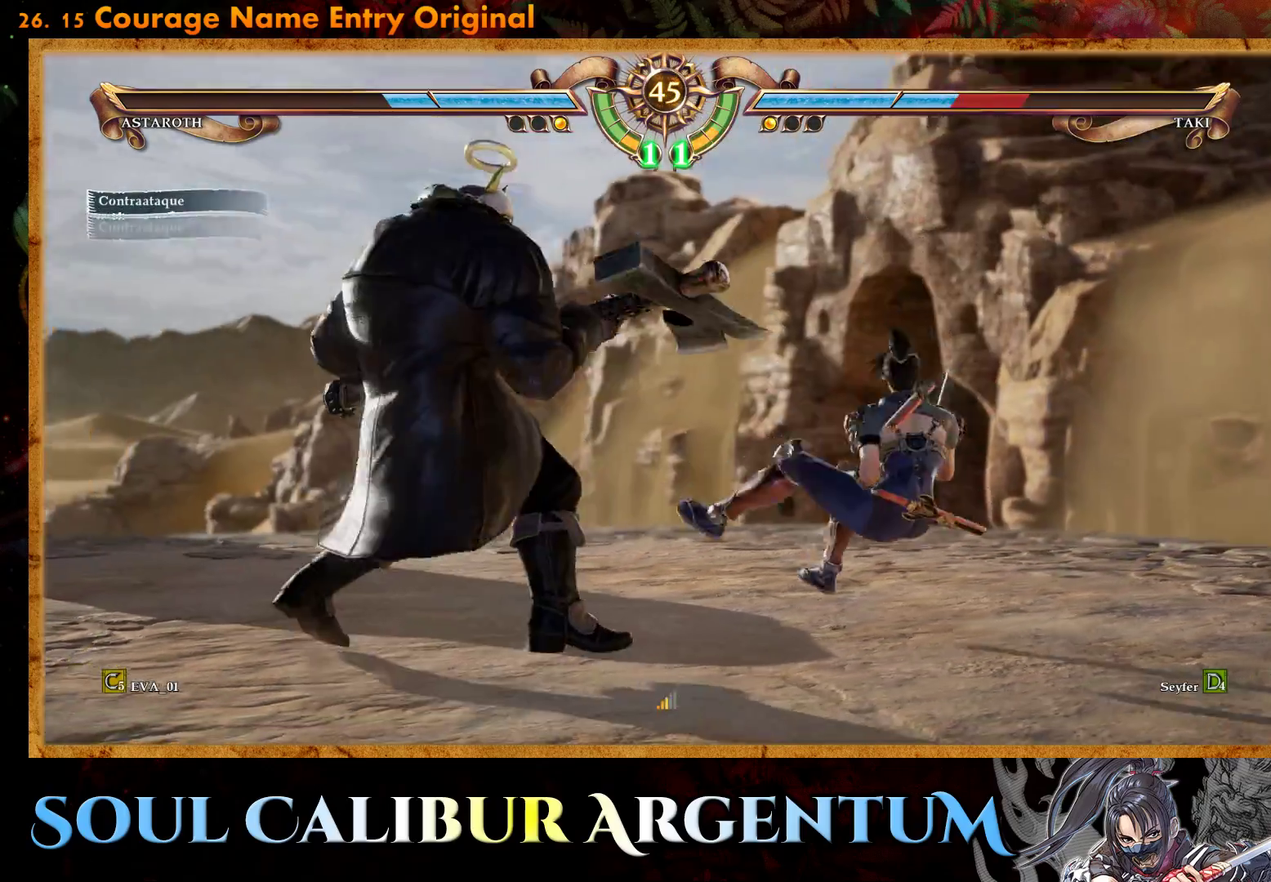
Gameplay with a controller (PlayStation layout); each line is a JSON object with the inputs held at the frame after it. "events" lists button and stick changes between this image and that frame as [ms after this image, input, new state], when the widget could be followed in between. Not read: left_stick.
{"buttons": ["CROSS", "DPAD_DOWN"], "right_stick": "center", "events": [[67, "CROSS", "down"], [167, "SQUARE", "down"], [183, "DPAD_DOWN", "down"], [267, "SQUARE", "up"]]}
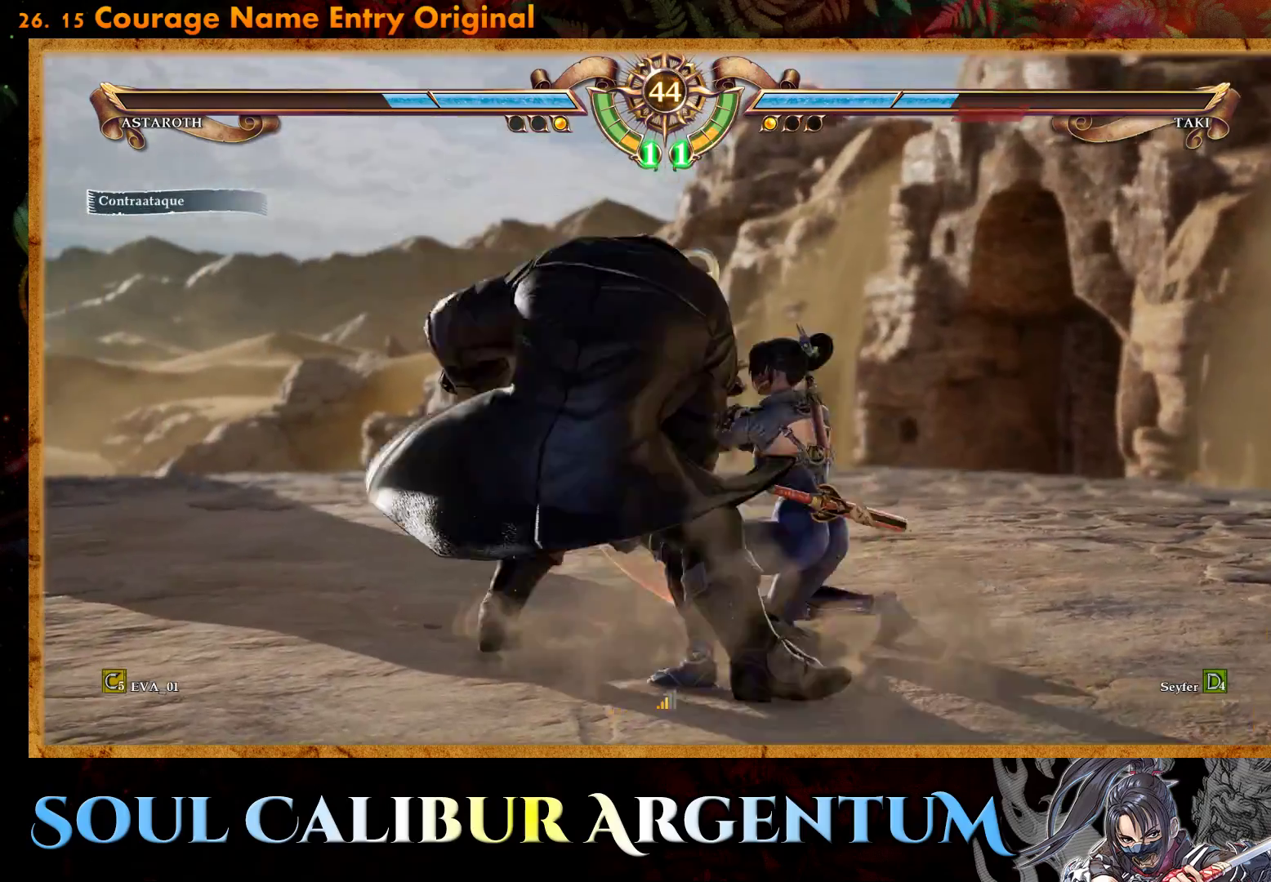
{"buttons": [], "right_stick": "center", "events": [[217, "CROSS", "up"], [233, "DPAD_DOWN", "up"], [267, "TRIANGLE", "down"], [367, "TRIANGLE", "up"], [417, "TRIANGLE", "down"], [500, "TRIANGLE", "up"]]}
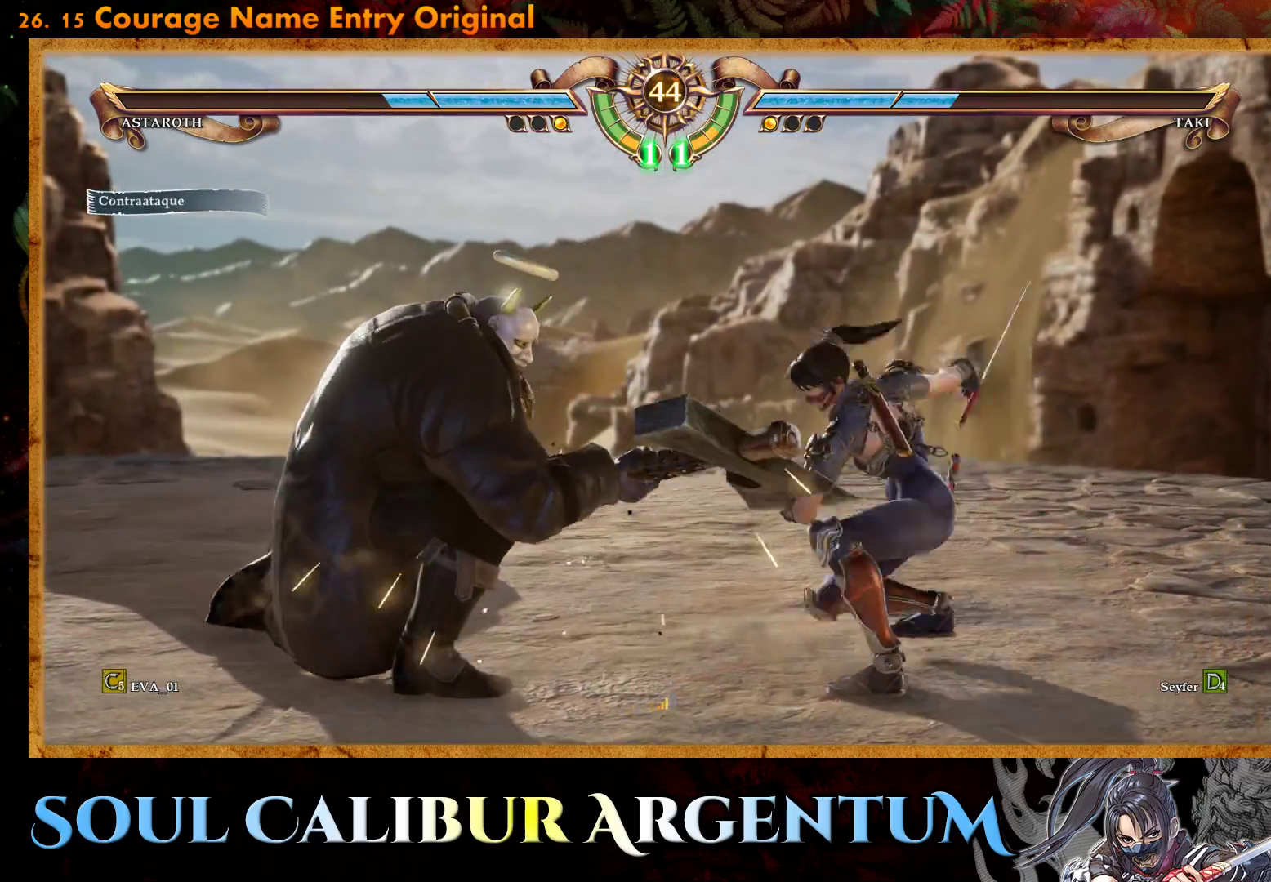
{"buttons": ["CROSS"], "right_stick": "center", "events": [[67, "TRIANGLE", "down"], [183, "TRIANGLE", "up"], [233, "TRIANGLE", "down"], [333, "TRIANGLE", "up"], [483, "CROSS", "down"]]}
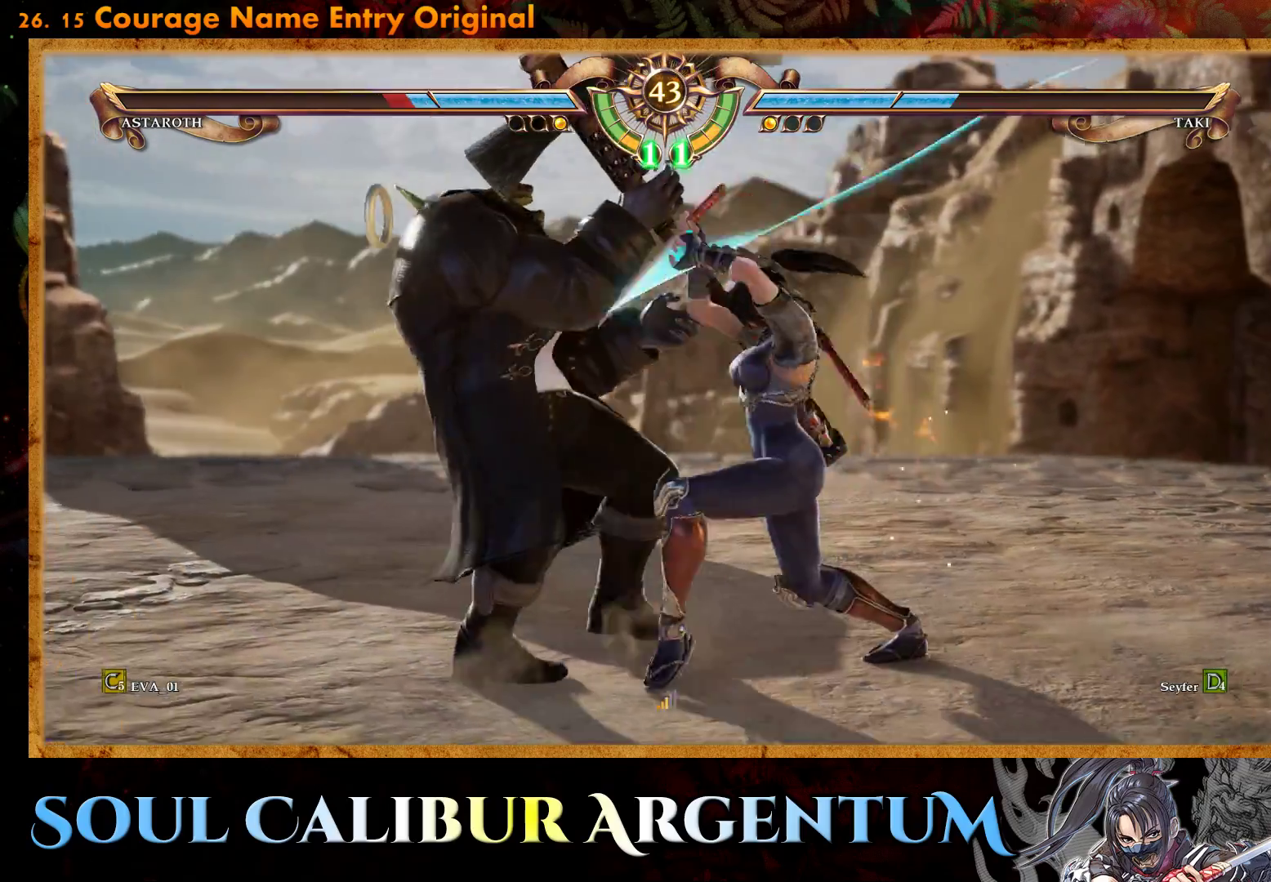
{"buttons": ["DPAD_LEFT"], "right_stick": "center", "events": [[150, "CROSS", "up"], [450, "DPAD_LEFT", "down"]]}
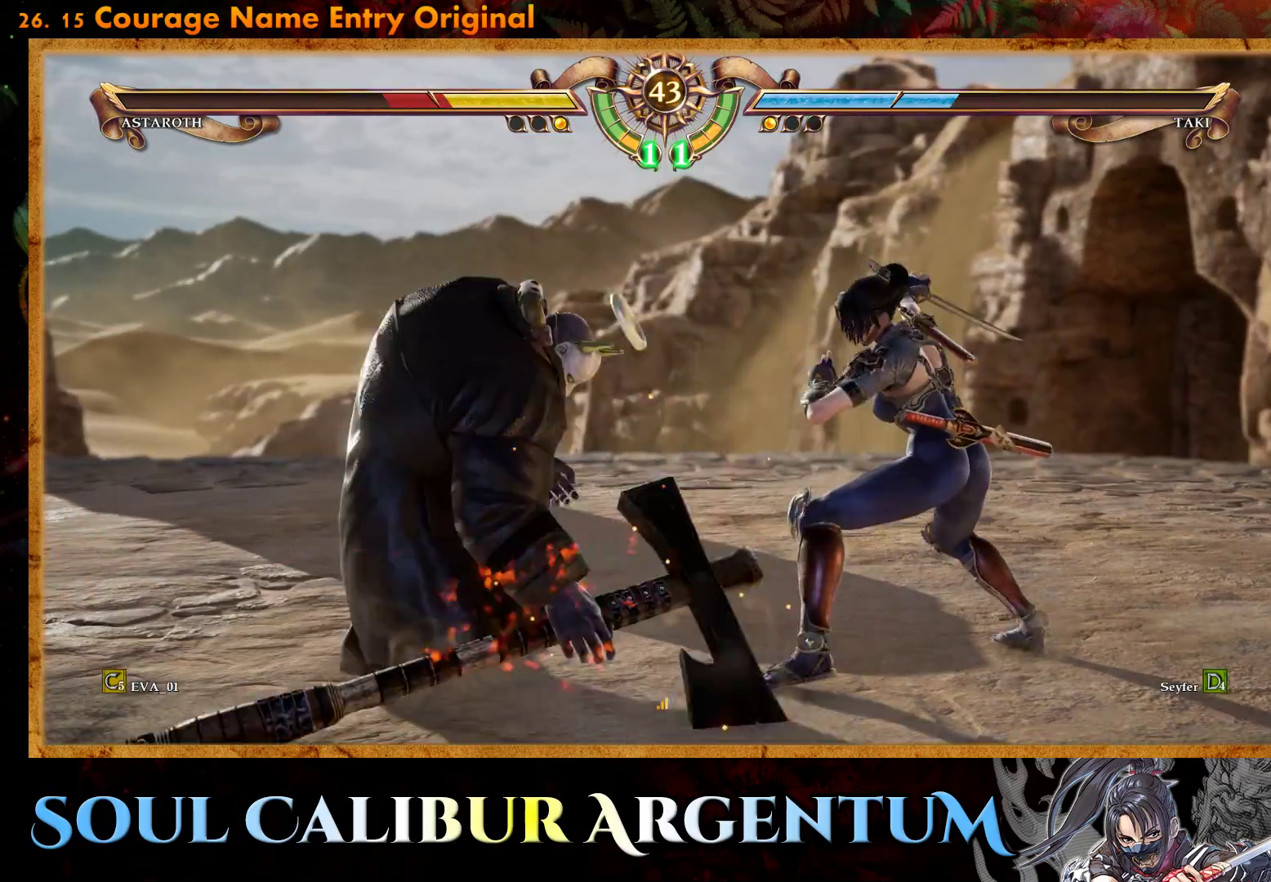
{"buttons": ["CROSS"], "right_stick": "center", "events": [[33, "DPAD_LEFT", "up"], [83, "CIRCLE", "down"], [83, "DPAD_LEFT", "down"], [200, "CIRCLE", "up"], [200, "DPAD_LEFT", "up"], [267, "CROSS", "down"]]}
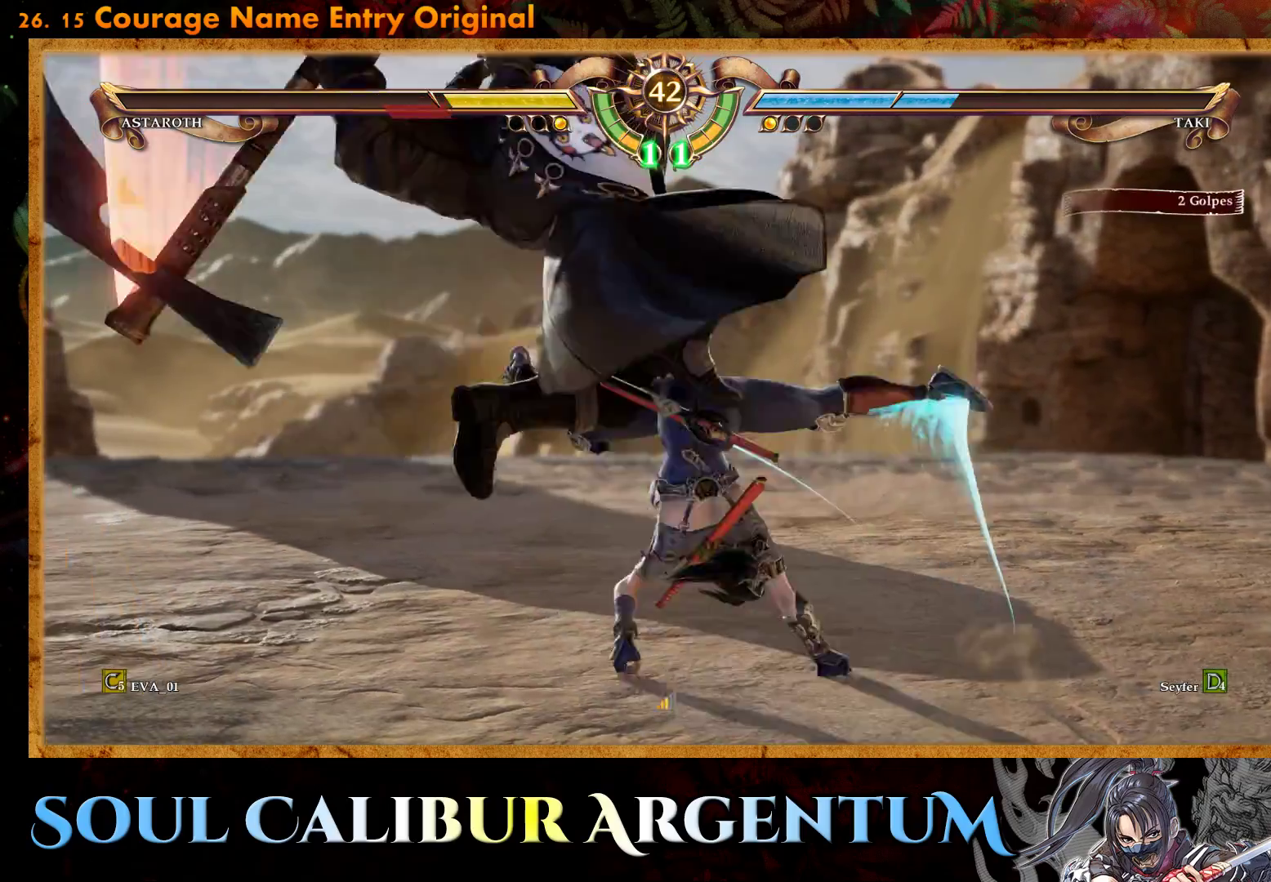
{"buttons": [], "right_stick": "center", "events": [[417, "CROSS", "up"]]}
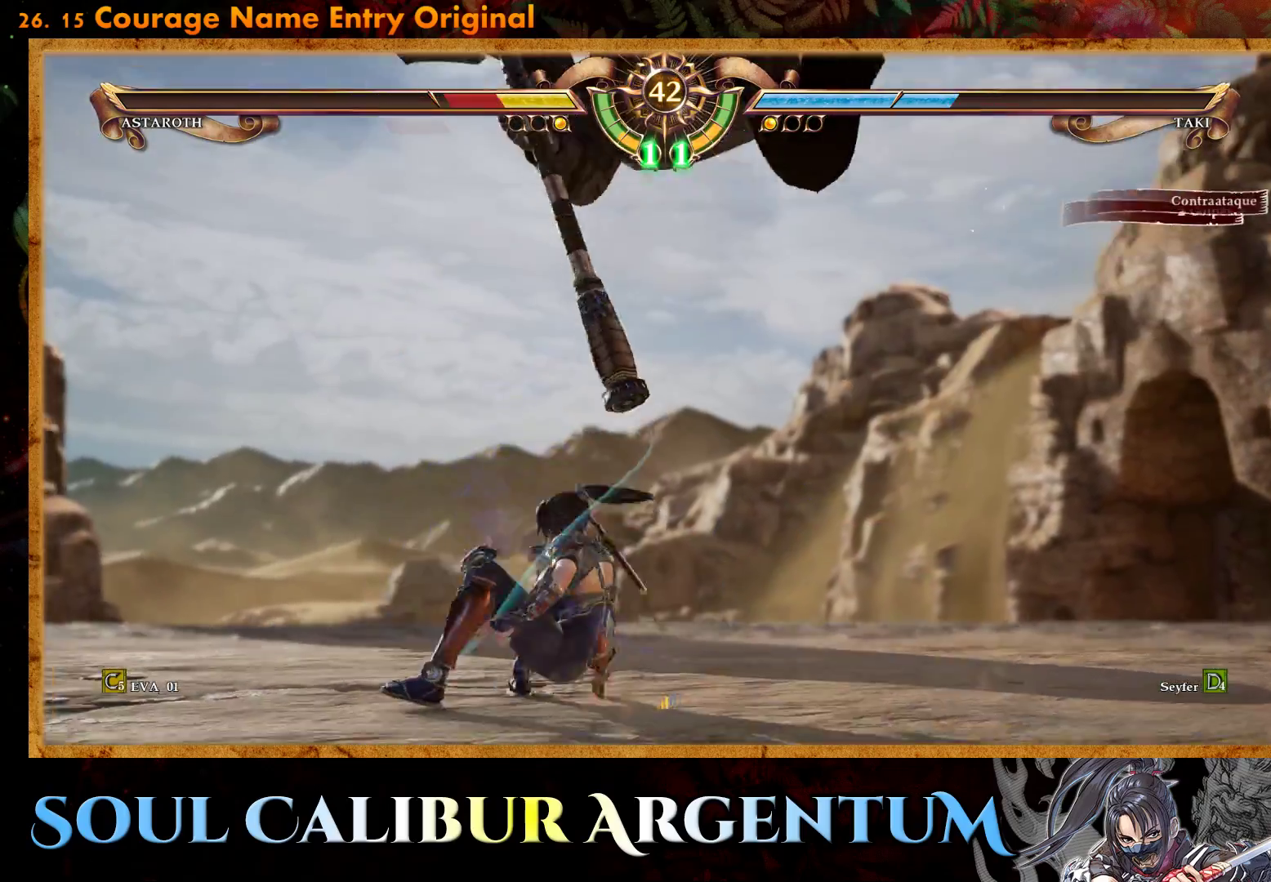
{"buttons": ["CIRCLE", "DPAD_DOWN"], "right_stick": "center", "events": [[167, "DPAD_DOWN", "down"], [250, "CIRCLE", "down"], [367, "CIRCLE", "up"], [417, "CIRCLE", "down"]]}
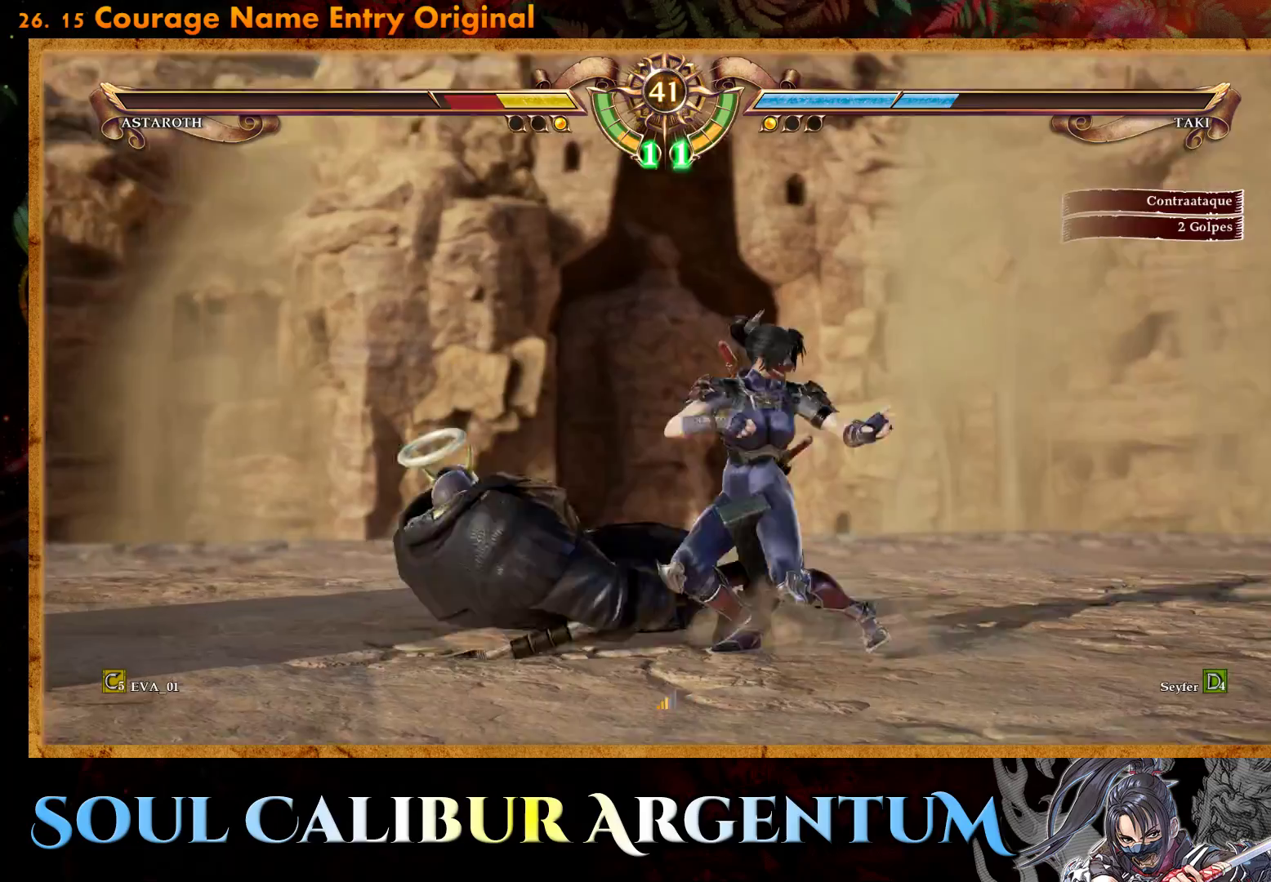
{"buttons": ["TRIANGLE"], "right_stick": "center", "events": [[67, "CIRCLE", "up"], [233, "DPAD_DOWN", "up"], [467, "TRIANGLE", "down"]]}
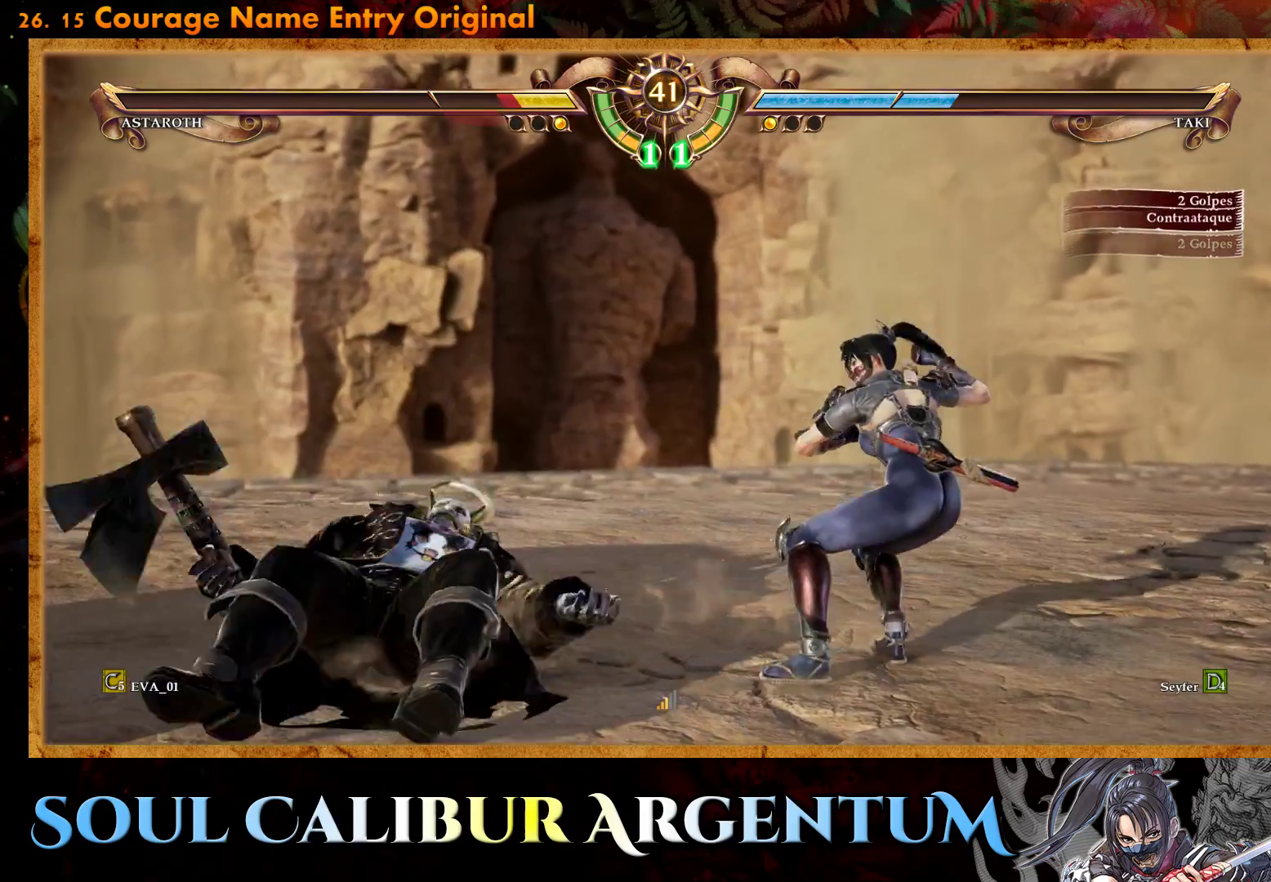
{"buttons": ["TRIANGLE"], "right_stick": "center", "events": [[67, "TRIANGLE", "up"], [133, "TRIANGLE", "down"], [233, "TRIANGLE", "up"], [317, "TRIANGLE", "down"], [417, "TRIANGLE", "up"], [483, "TRIANGLE", "down"]]}
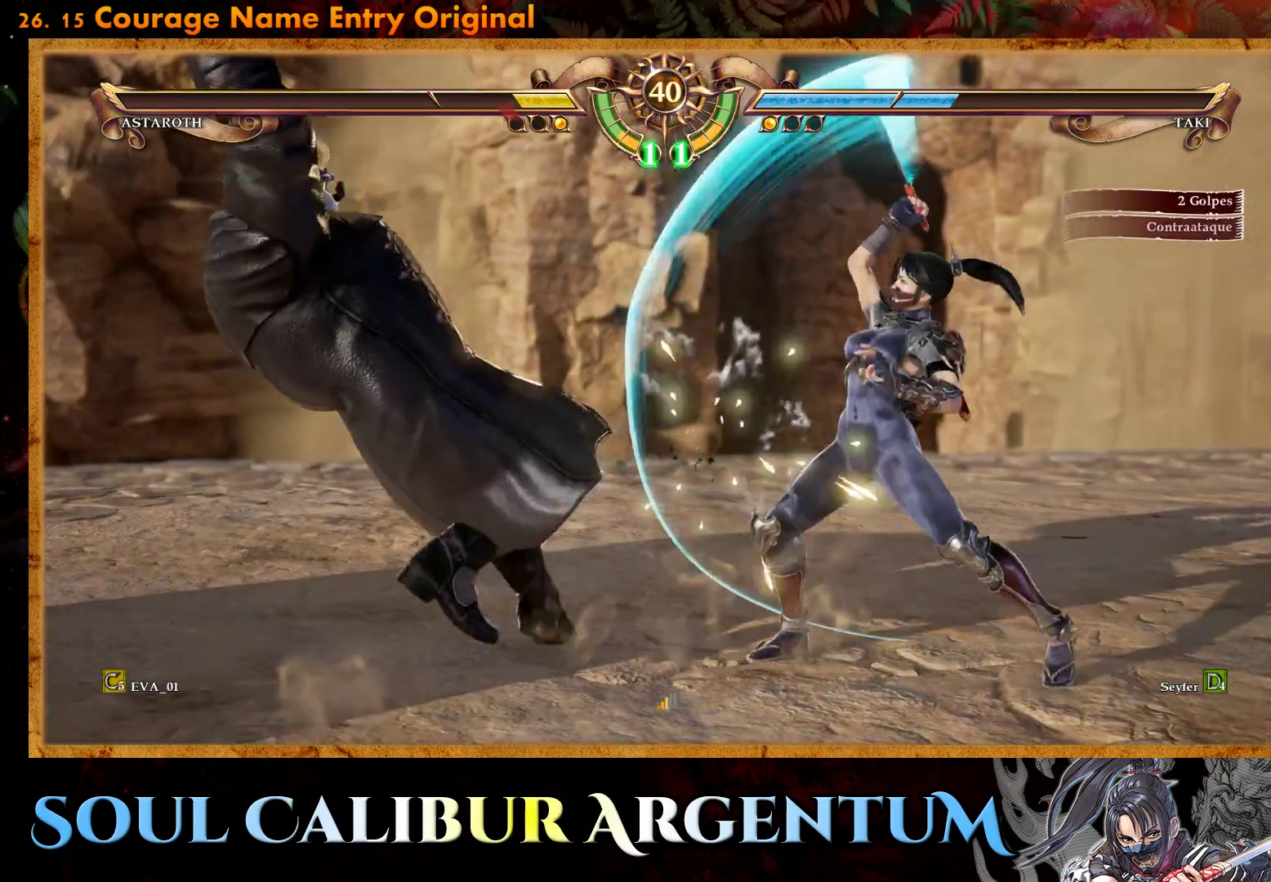
{"buttons": [], "right_stick": "center", "events": [[83, "TRIANGLE", "up"], [233, "CROSS", "down"], [367, "CROSS", "up"]]}
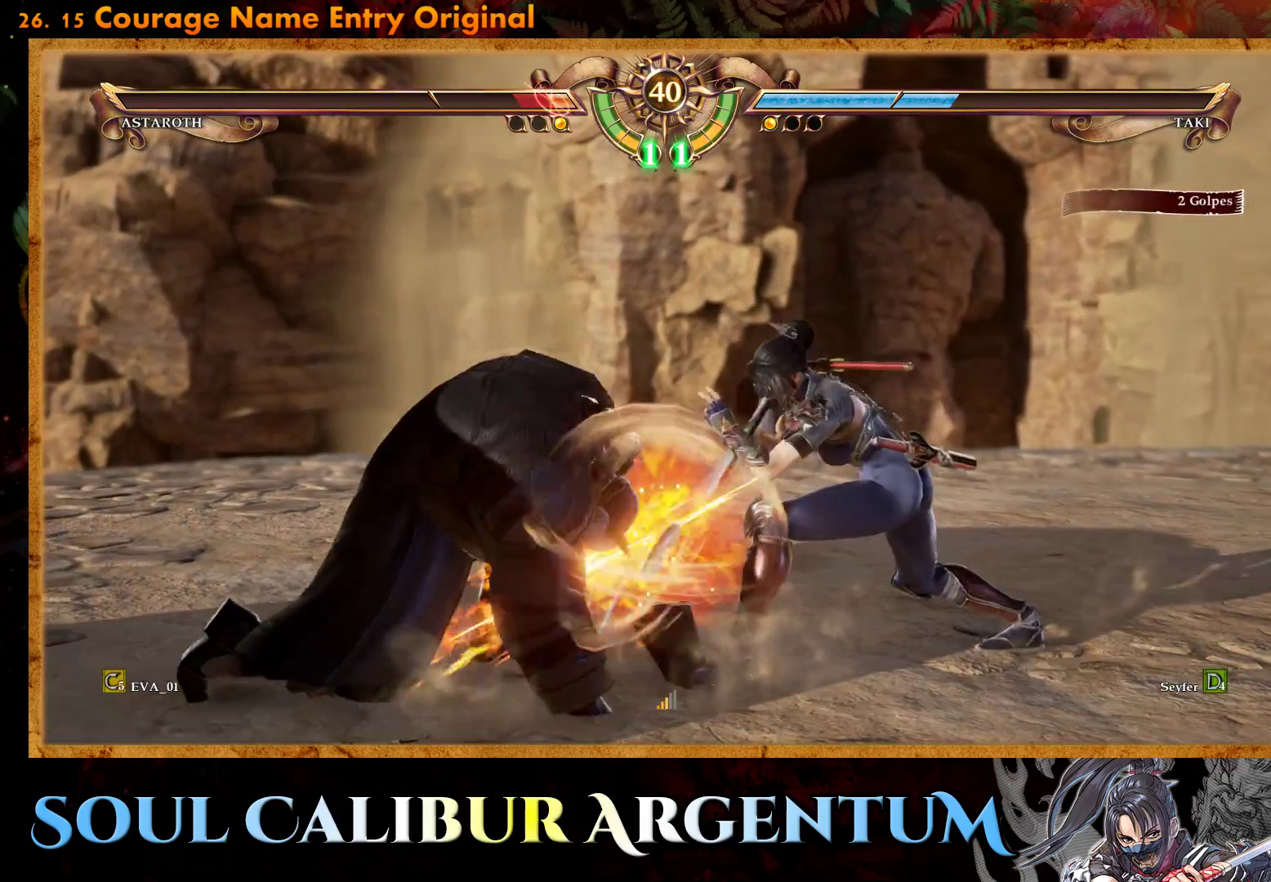
{"buttons": ["CROSS"], "right_stick": "center", "events": [[167, "DPAD_LEFT", "down"], [233, "DPAD_LEFT", "up"], [317, "CIRCLE", "down"], [317, "DPAD_LEFT", "down"], [417, "DPAD_LEFT", "up"], [433, "CIRCLE", "up"], [500, "CROSS", "down"]]}
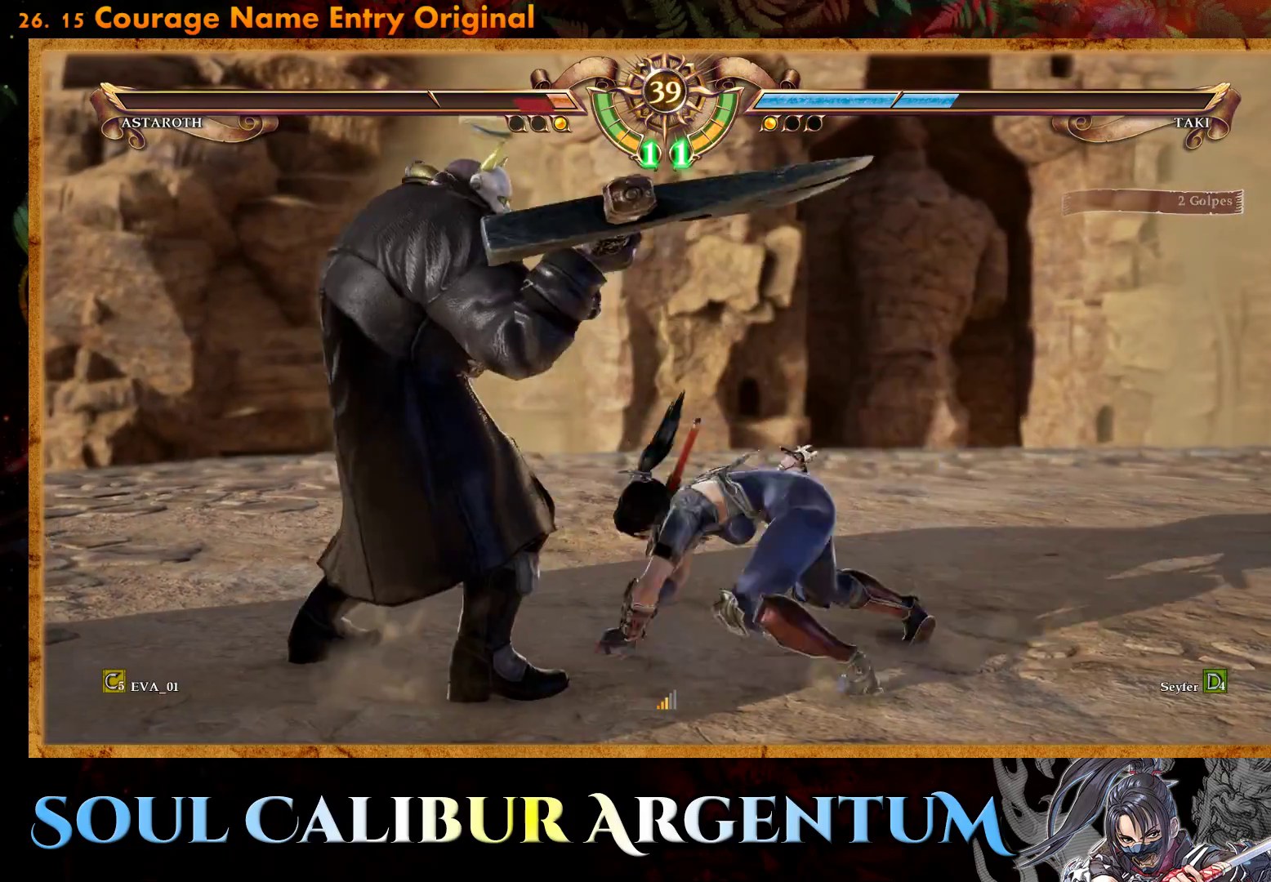
{"buttons": ["CROSS"], "right_stick": "center", "events": []}
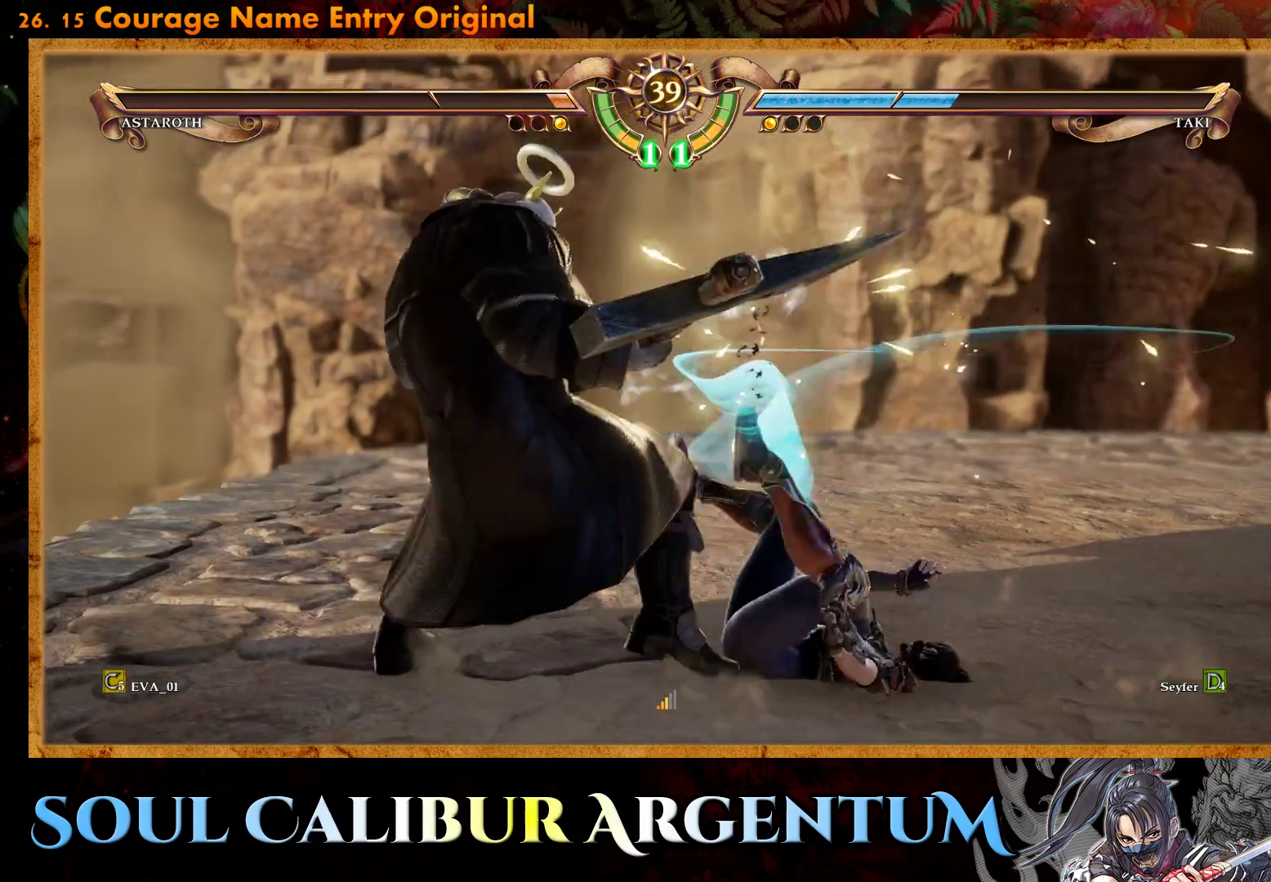
{"buttons": ["CROSS"], "right_stick": "center", "events": [[150, "CROSS", "up"], [367, "DPAD_LEFT", "down"], [383, "CROSS", "down"], [467, "DPAD_LEFT", "up"]]}
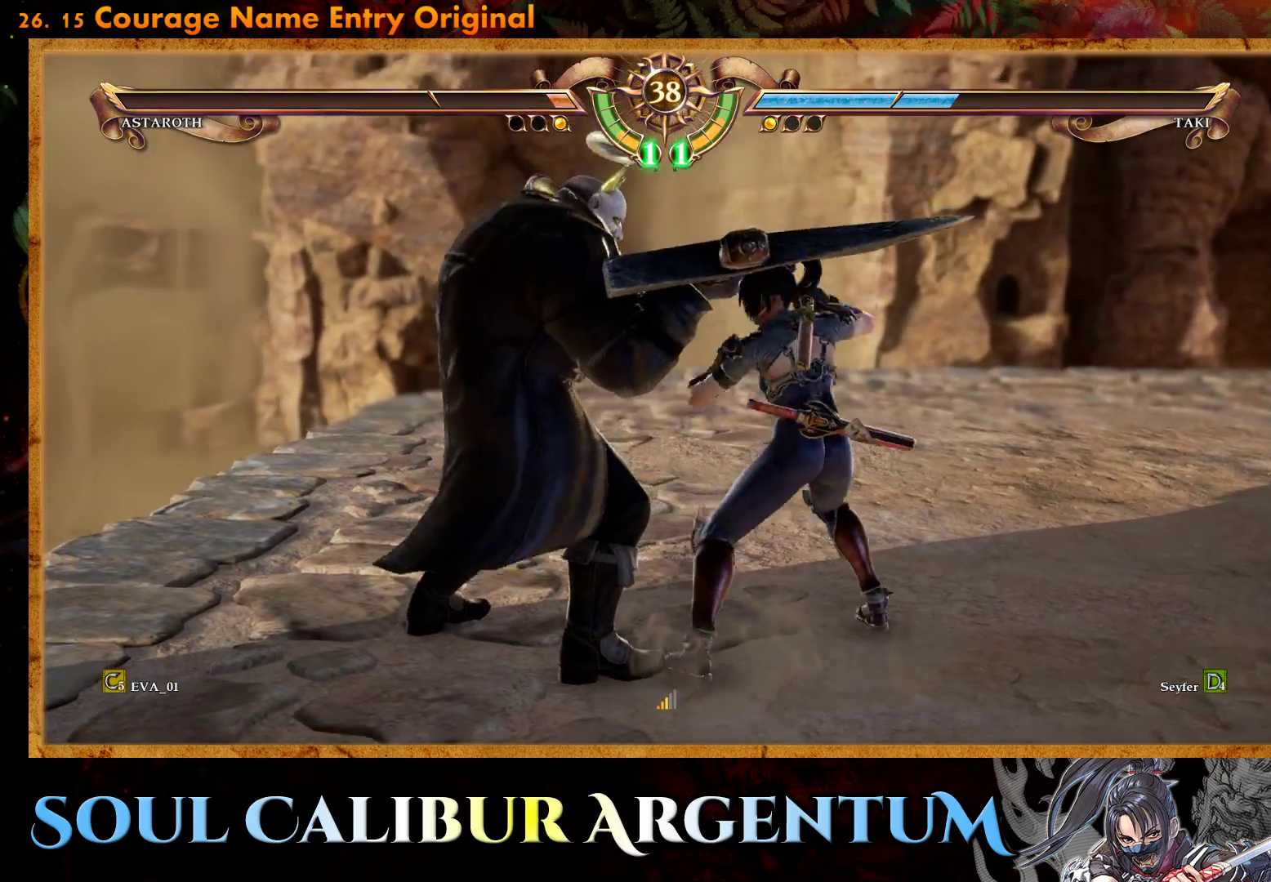
{"buttons": [], "right_stick": "center", "events": [[500, "CROSS", "up"]]}
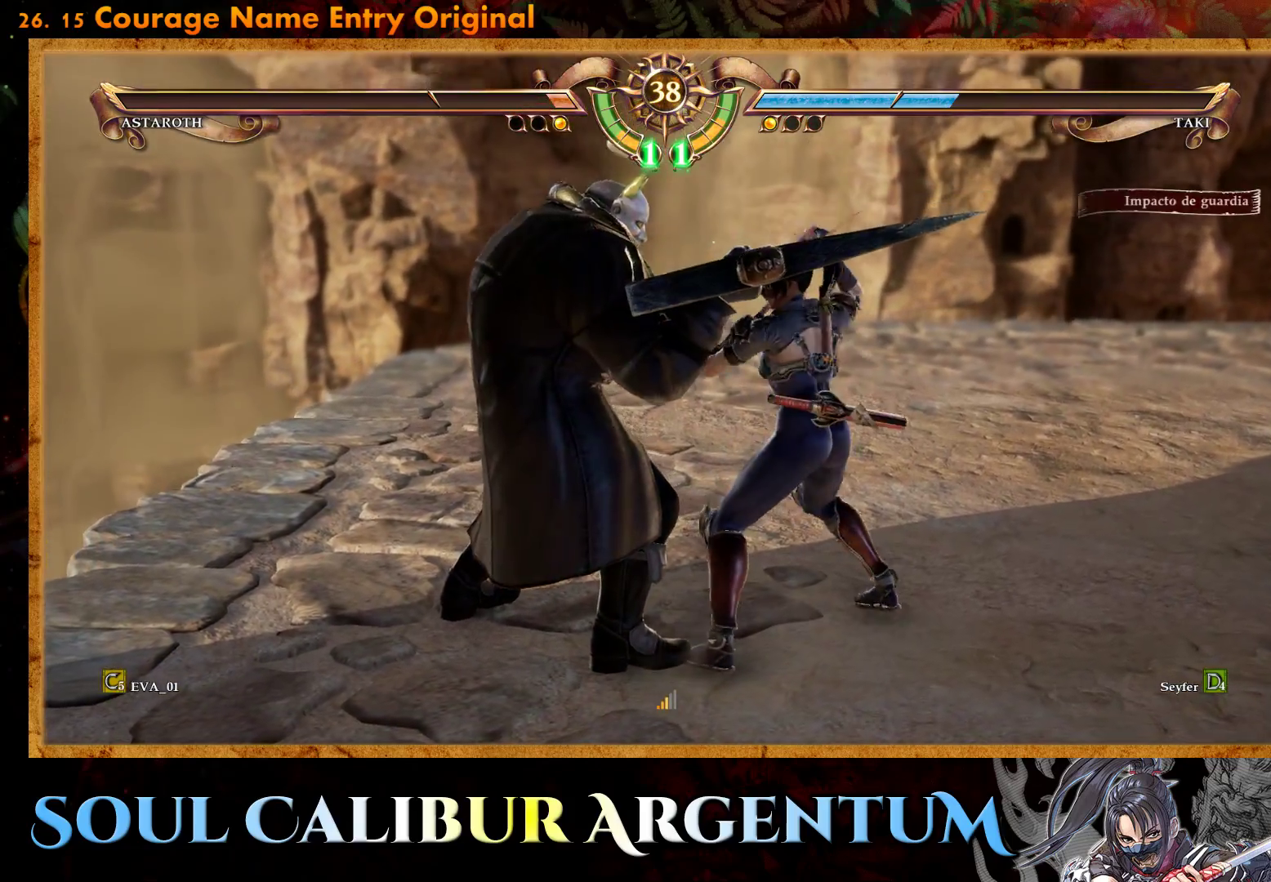
{"buttons": ["R1"], "right_stick": "center", "events": [[117, "R1", "down"]]}
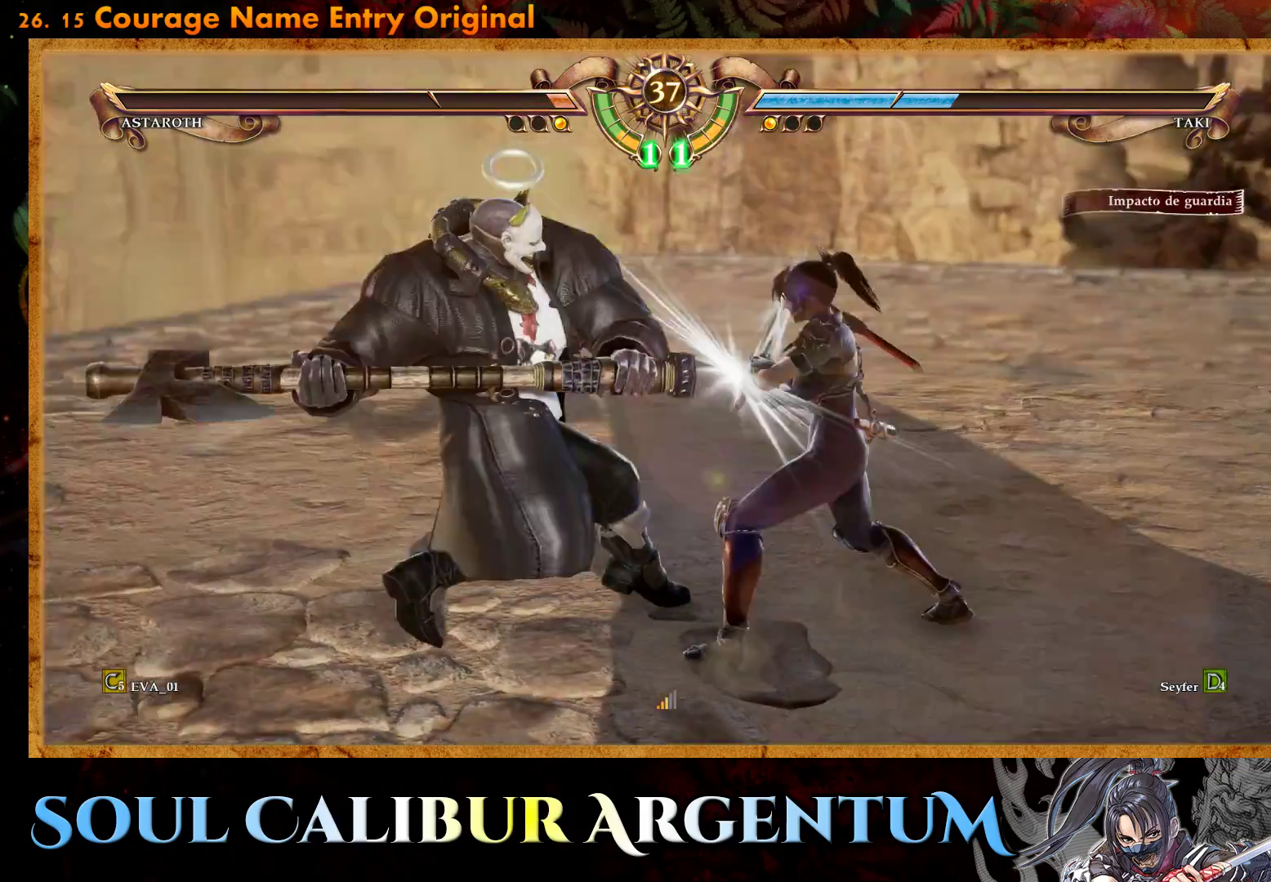
{"buttons": [], "right_stick": "center", "events": [[500, "R1", "up"]]}
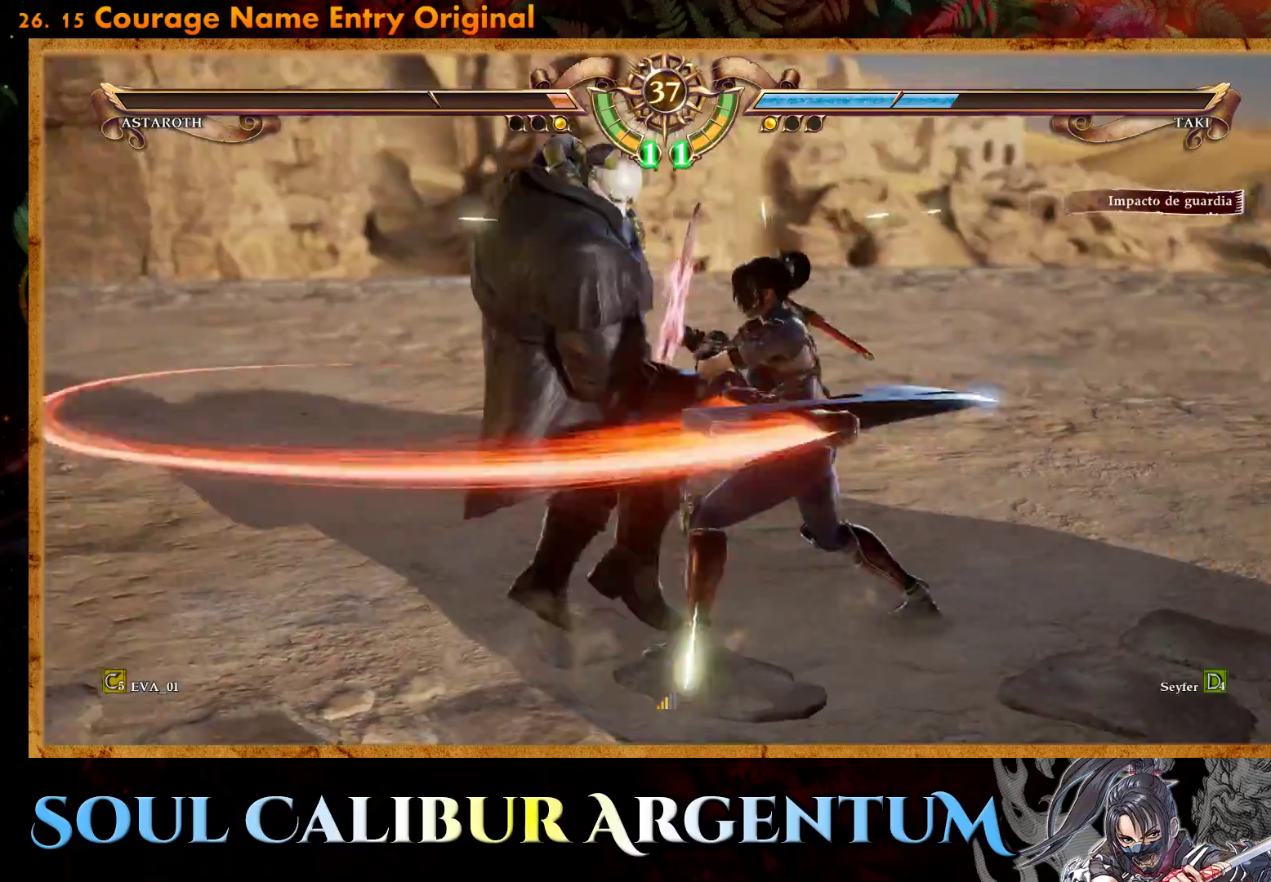
{"buttons": [], "right_stick": "center", "events": [[67, "R1", "down"], [500, "R1", "up"]]}
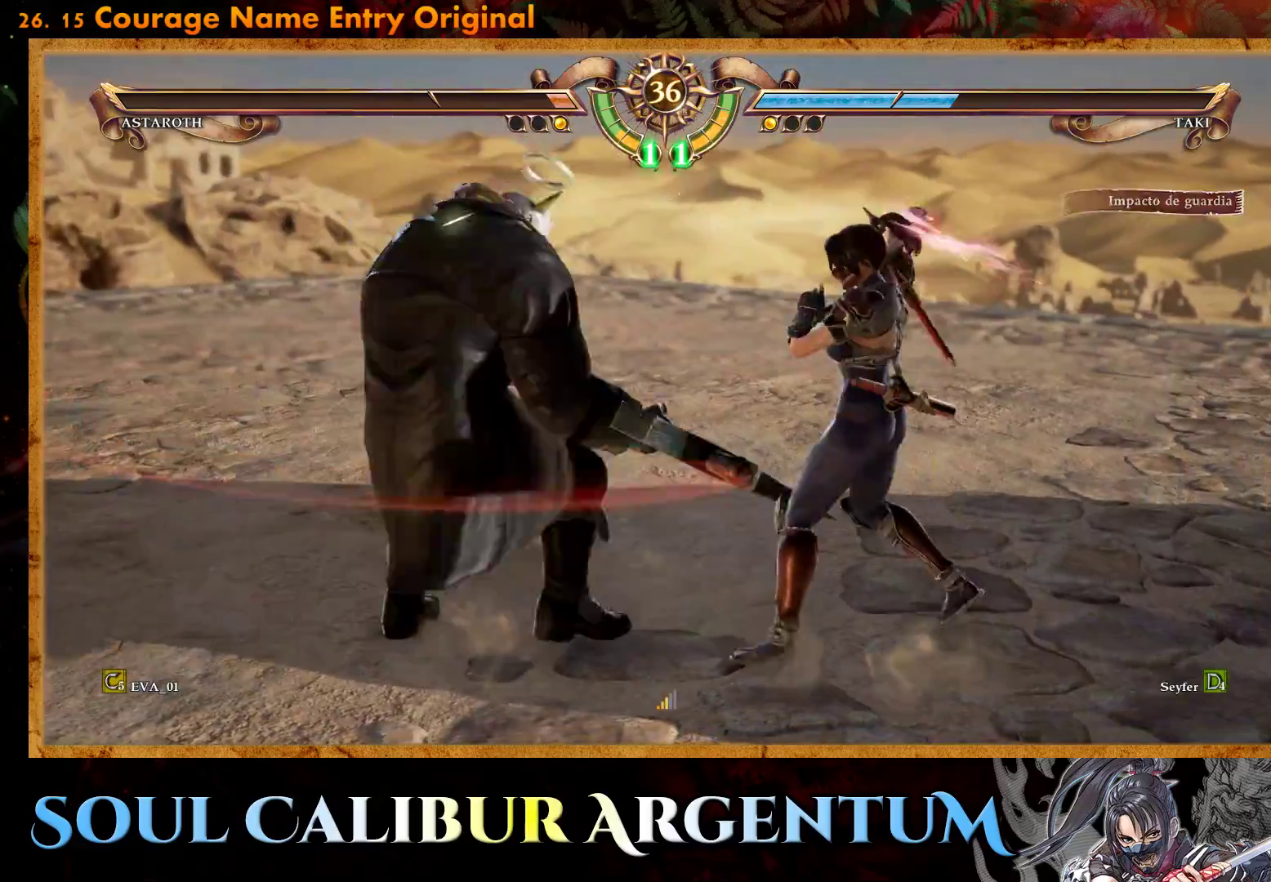
{"buttons": [], "right_stick": "center", "events": []}
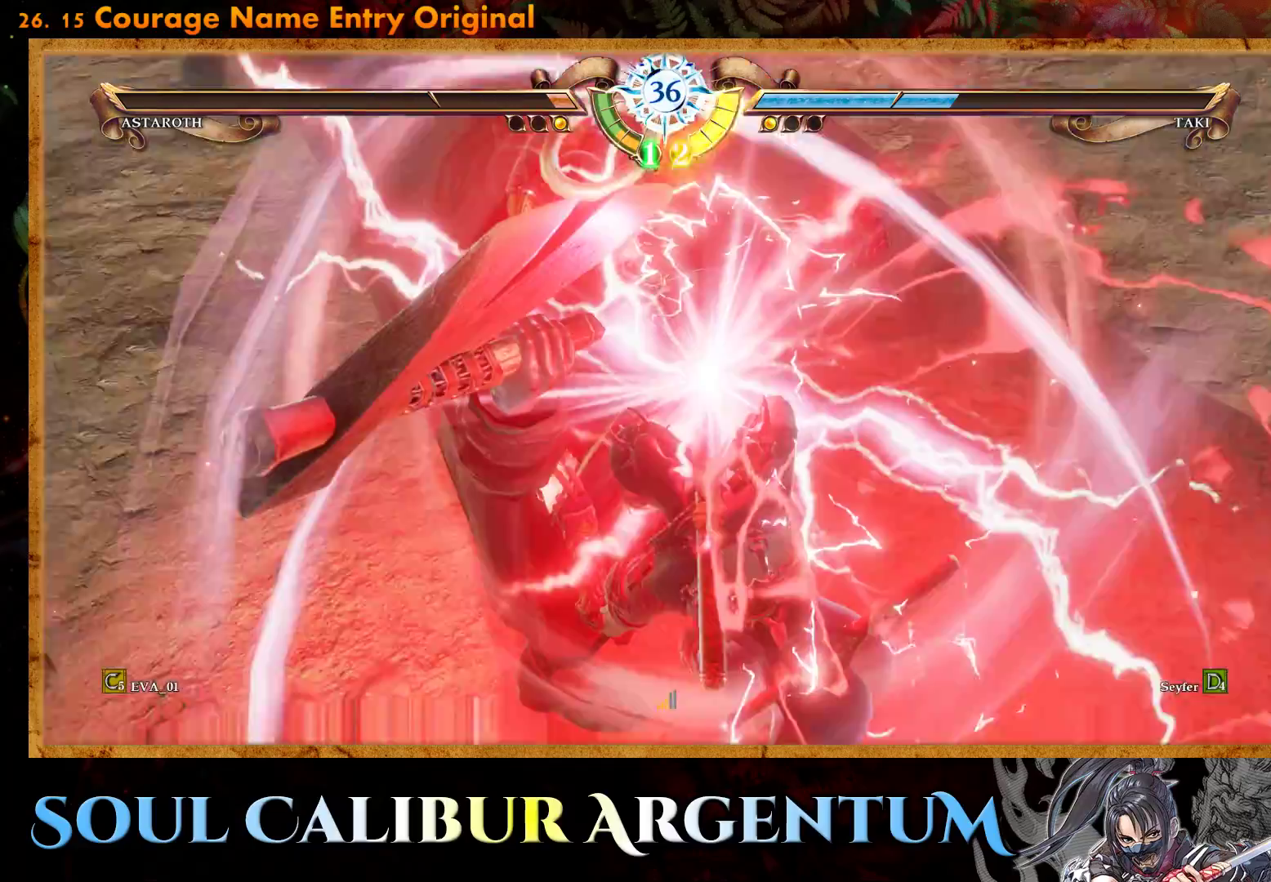
{"buttons": [], "right_stick": "center", "events": []}
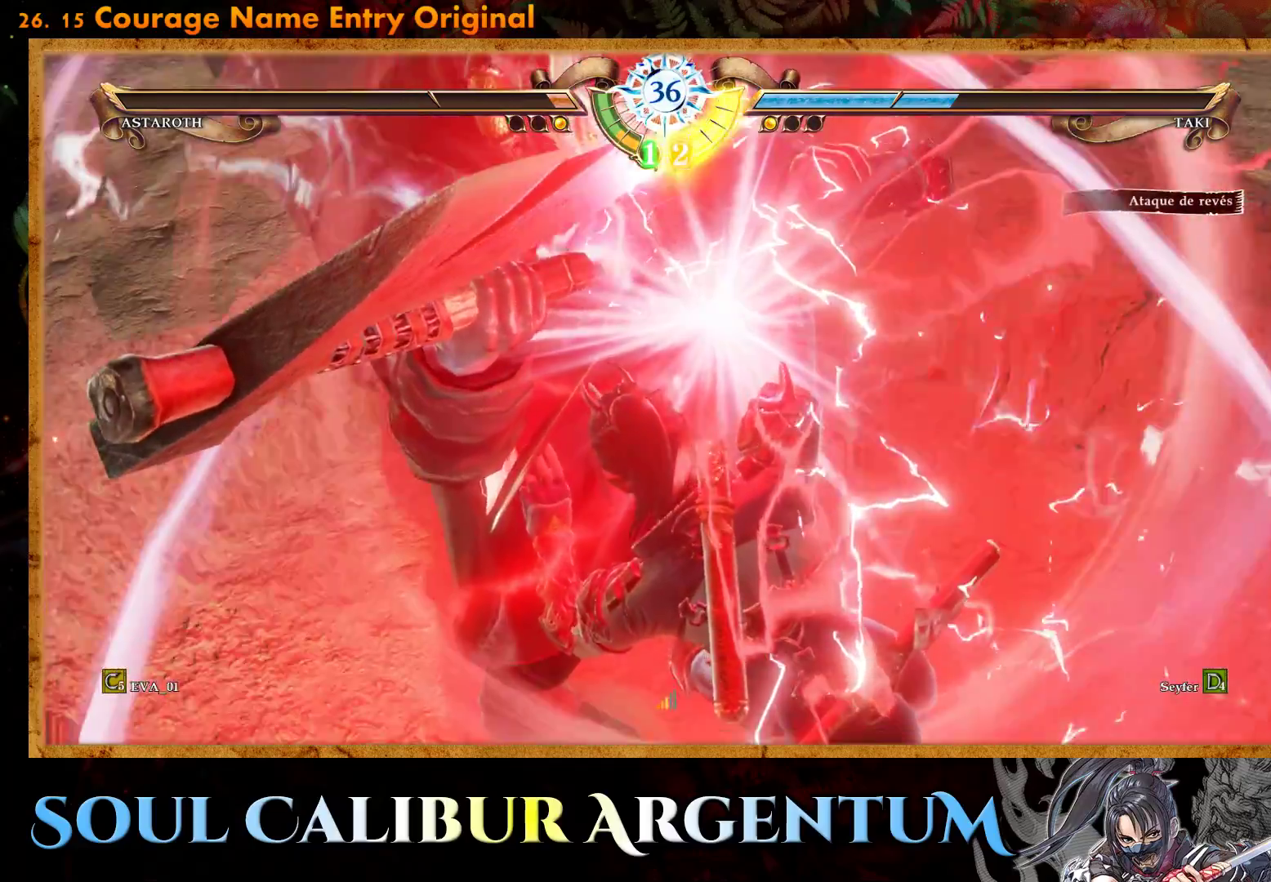
{"buttons": [], "right_stick": "center", "events": [[400, "SQUARE", "down"], [500, "SQUARE", "up"]]}
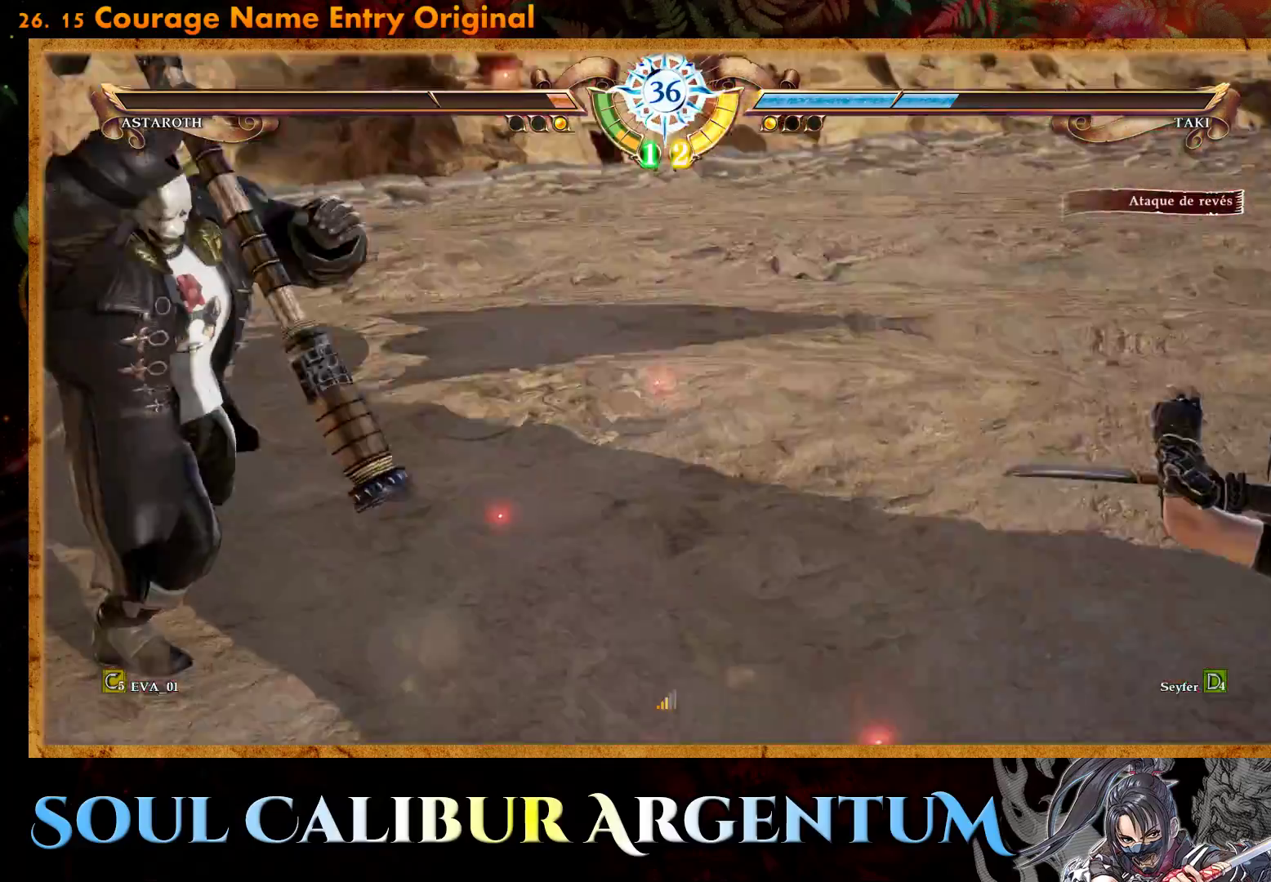
{"buttons": [], "right_stick": "center", "events": [[67, "SQUARE", "down"], [150, "SQUARE", "up"], [217, "SQUARE", "down"], [317, "SQUARE", "up"], [383, "SQUARE", "down"], [467, "SQUARE", "up"]]}
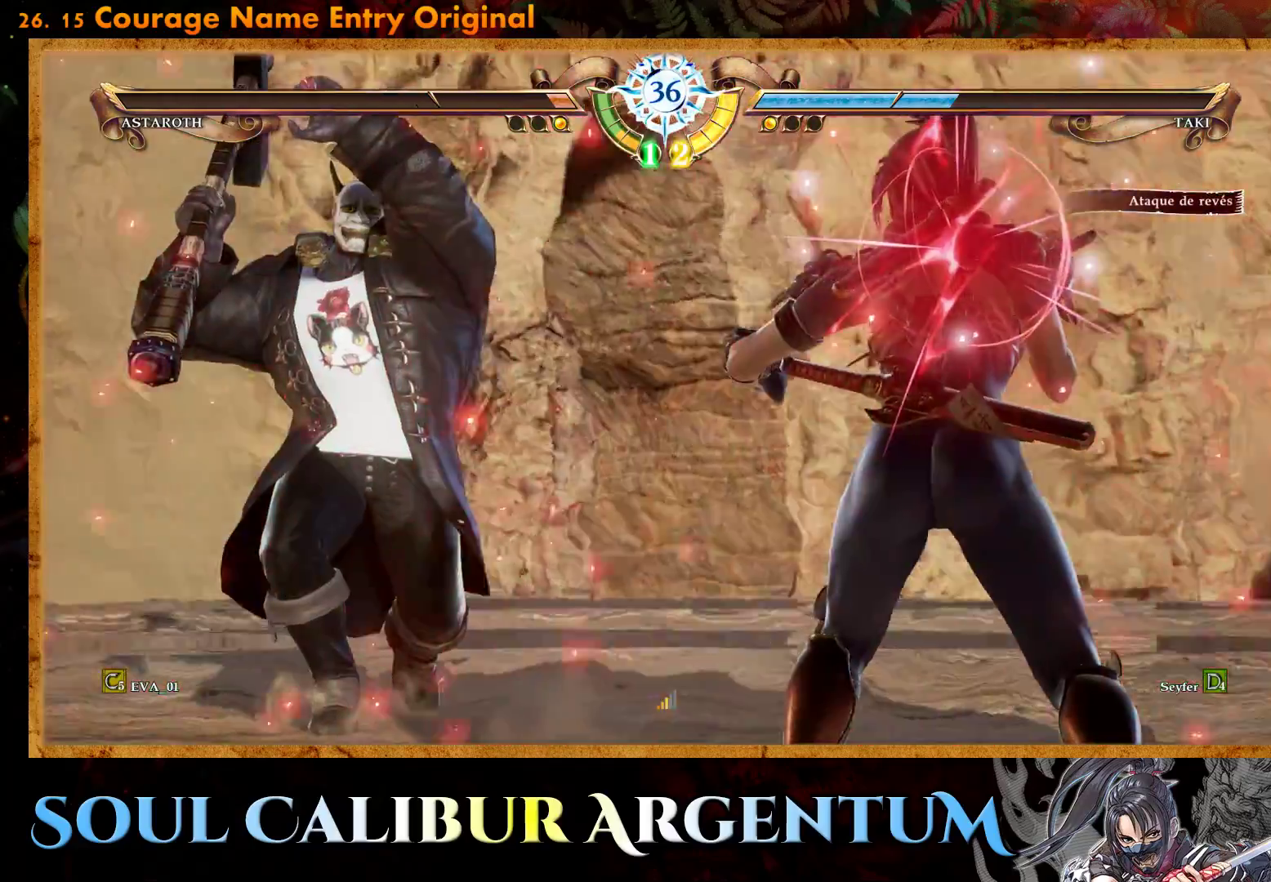
{"buttons": ["SQUARE"], "right_stick": "center", "events": [[217, "SQUARE", "down"], [333, "SQUARE", "up"], [433, "SQUARE", "down"]]}
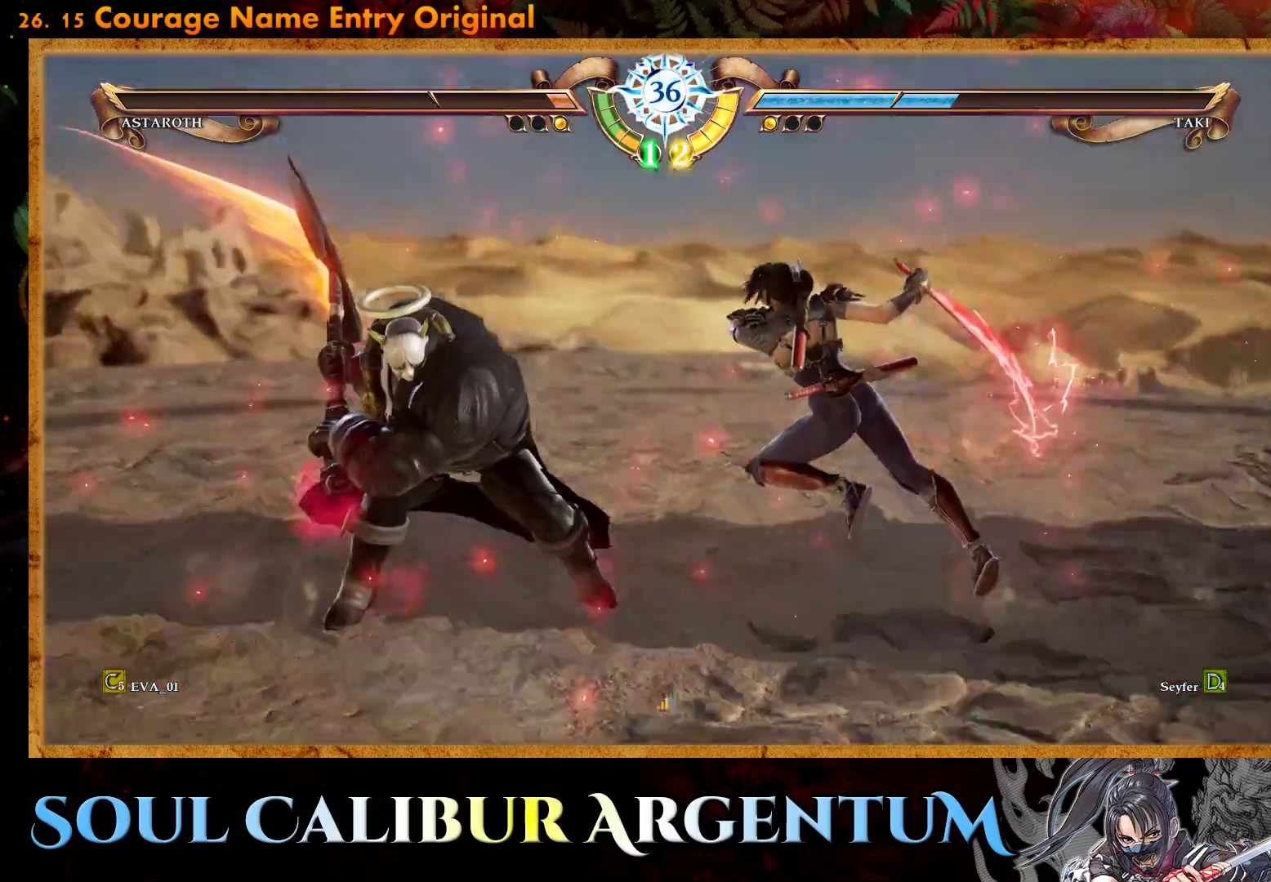
{"buttons": [], "right_stick": "center", "events": [[33, "SQUARE", "up"], [100, "SQUARE", "down"], [217, "SQUARE", "up"]]}
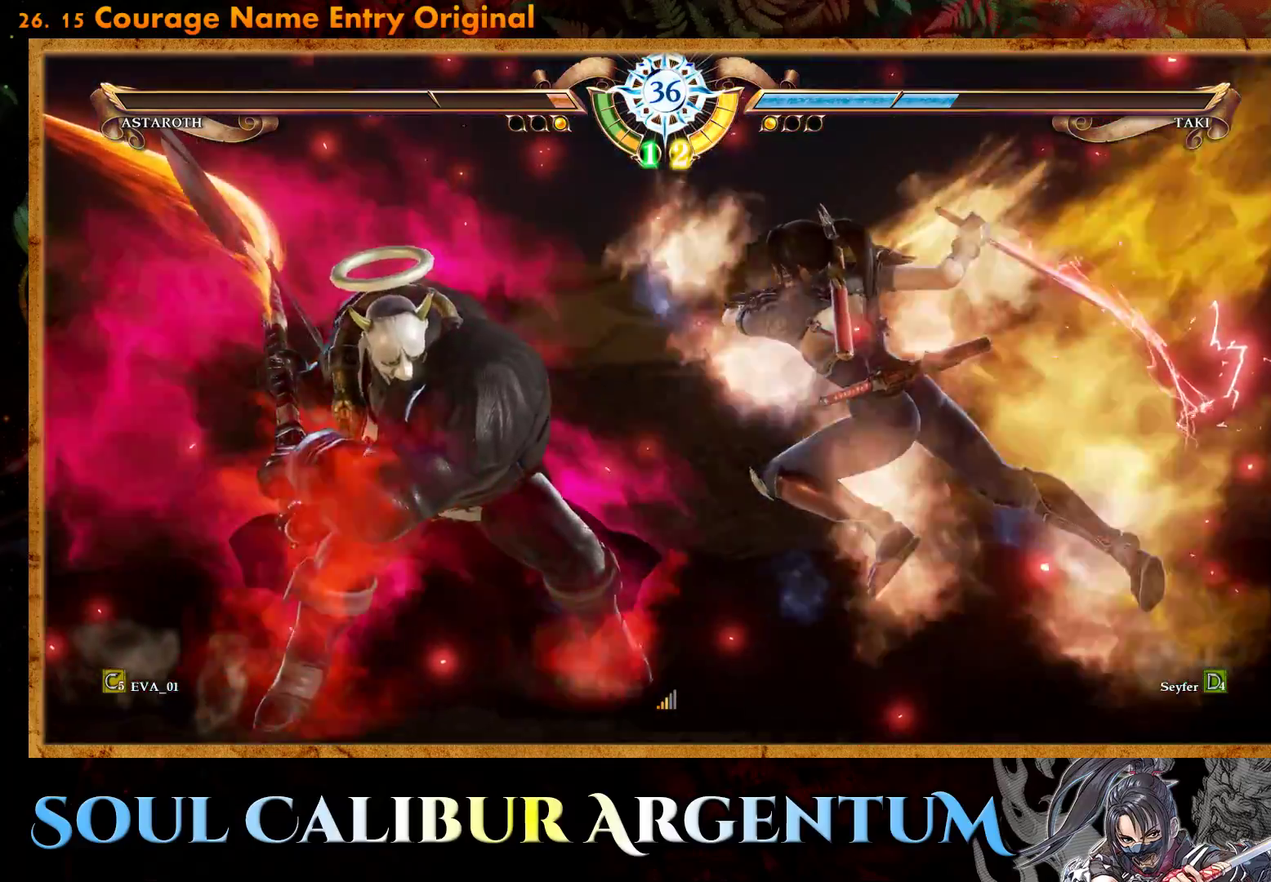
{"buttons": [], "right_stick": "center", "events": [[350, "SQUARE", "down"], [483, "SQUARE", "up"]]}
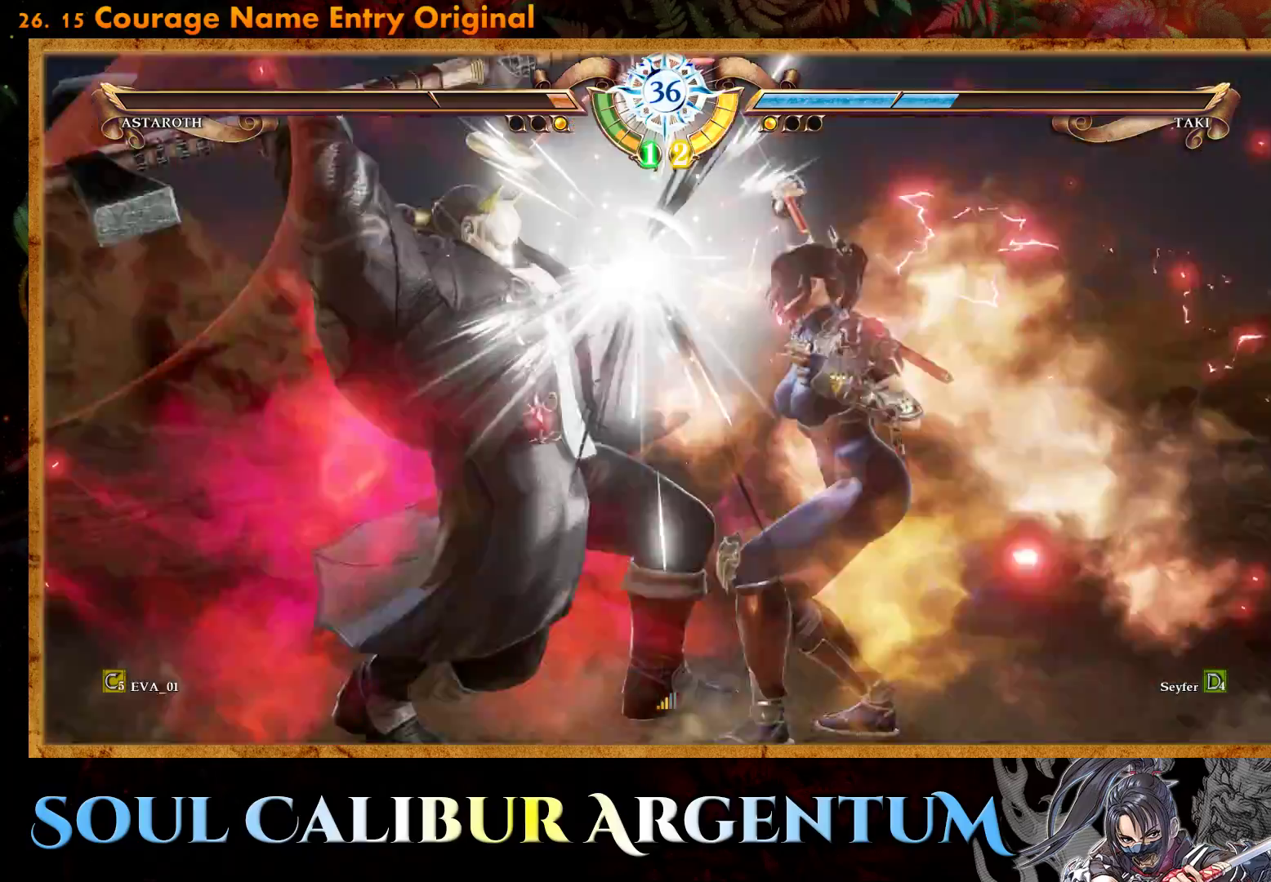
{"buttons": ["CIRCLE"], "right_stick": "center", "events": [[467, "CIRCLE", "down"]]}
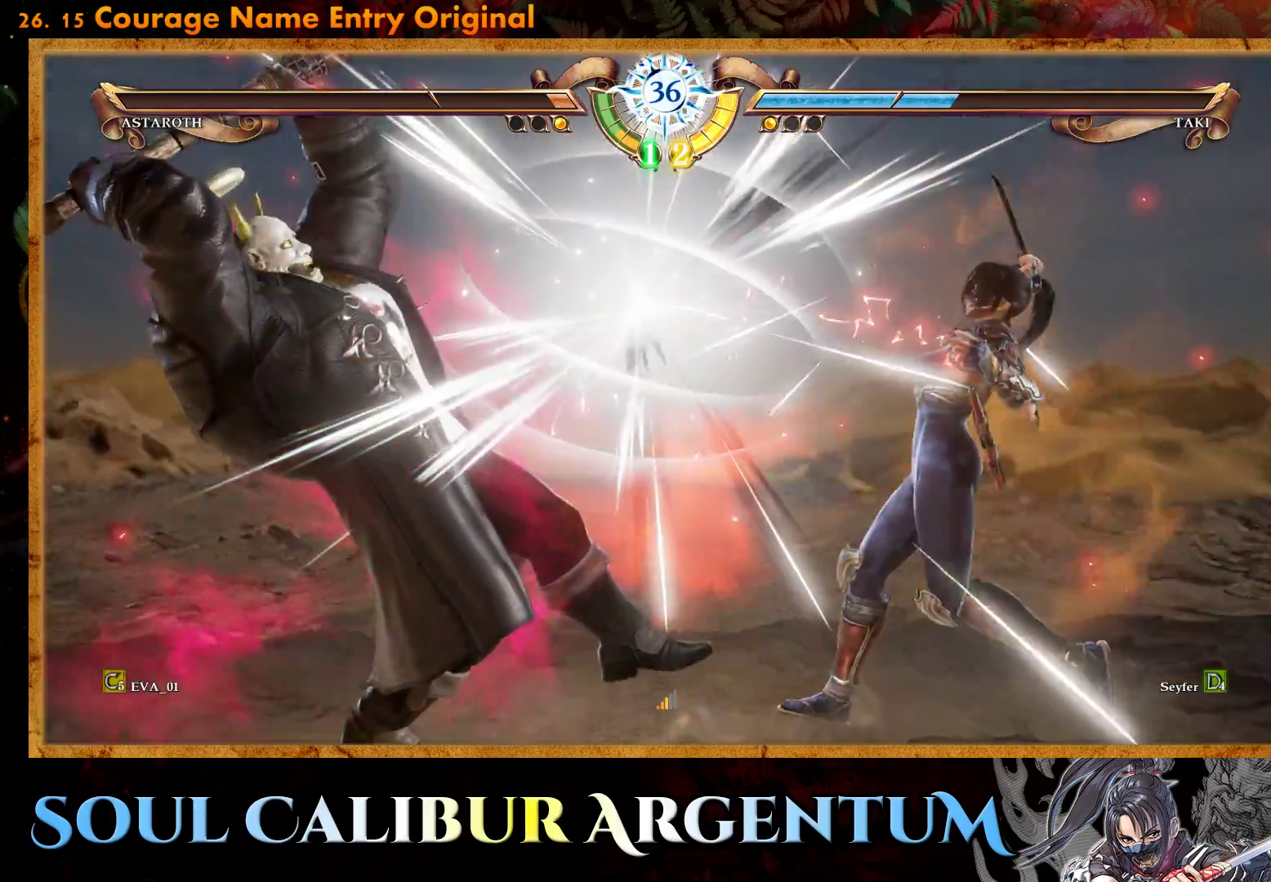
{"buttons": [], "right_stick": "center", "events": [[33, "CIRCLE", "up"], [100, "CIRCLE", "down"], [167, "CIRCLE", "up"], [267, "CIRCLE", "down"], [333, "CIRCLE", "up"], [417, "CIRCLE", "down"], [483, "CIRCLE", "up"]]}
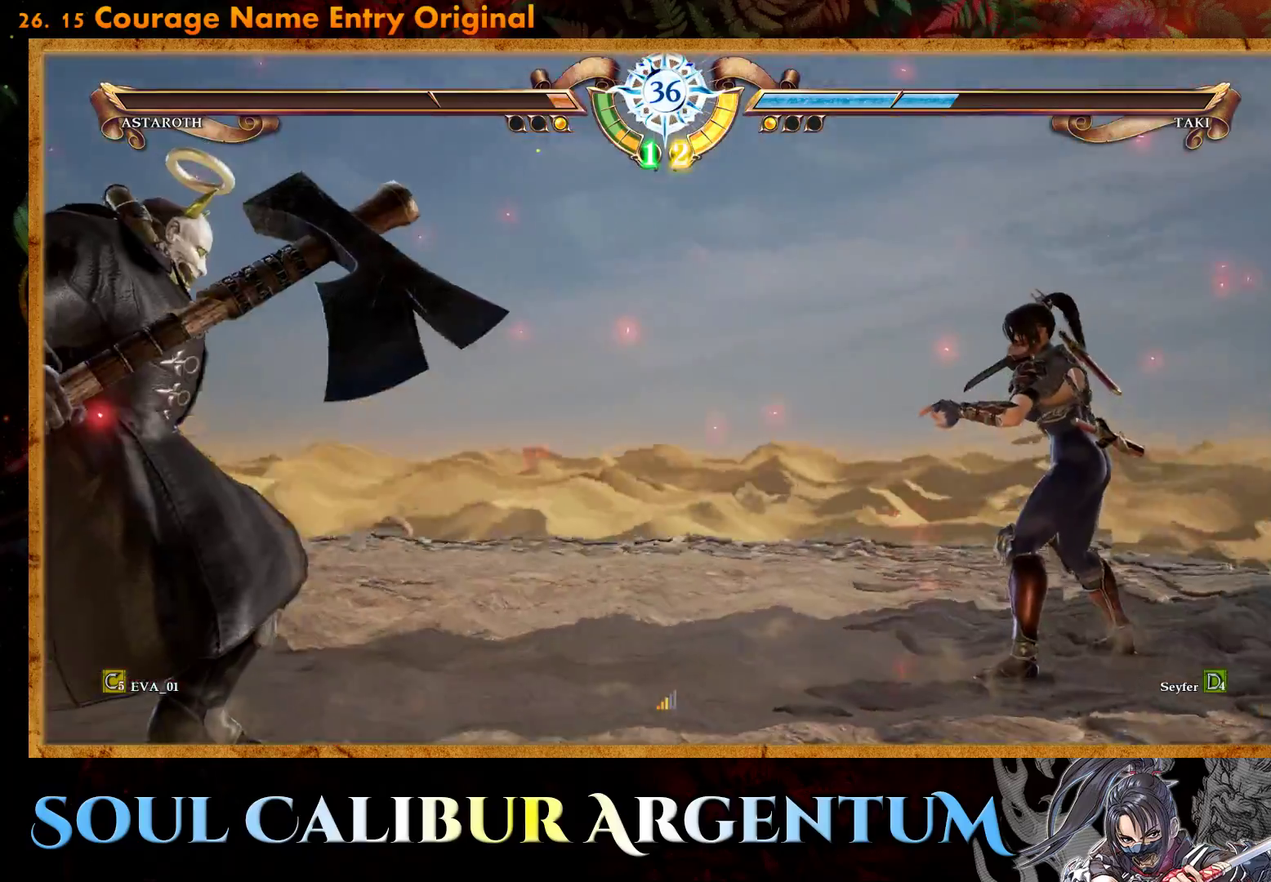
{"buttons": [], "right_stick": "center", "events": [[67, "CIRCLE", "down"], [133, "CIRCLE", "up"], [217, "CIRCLE", "down"], [283, "CIRCLE", "up"], [367, "CIRCLE", "down"], [433, "CIRCLE", "up"]]}
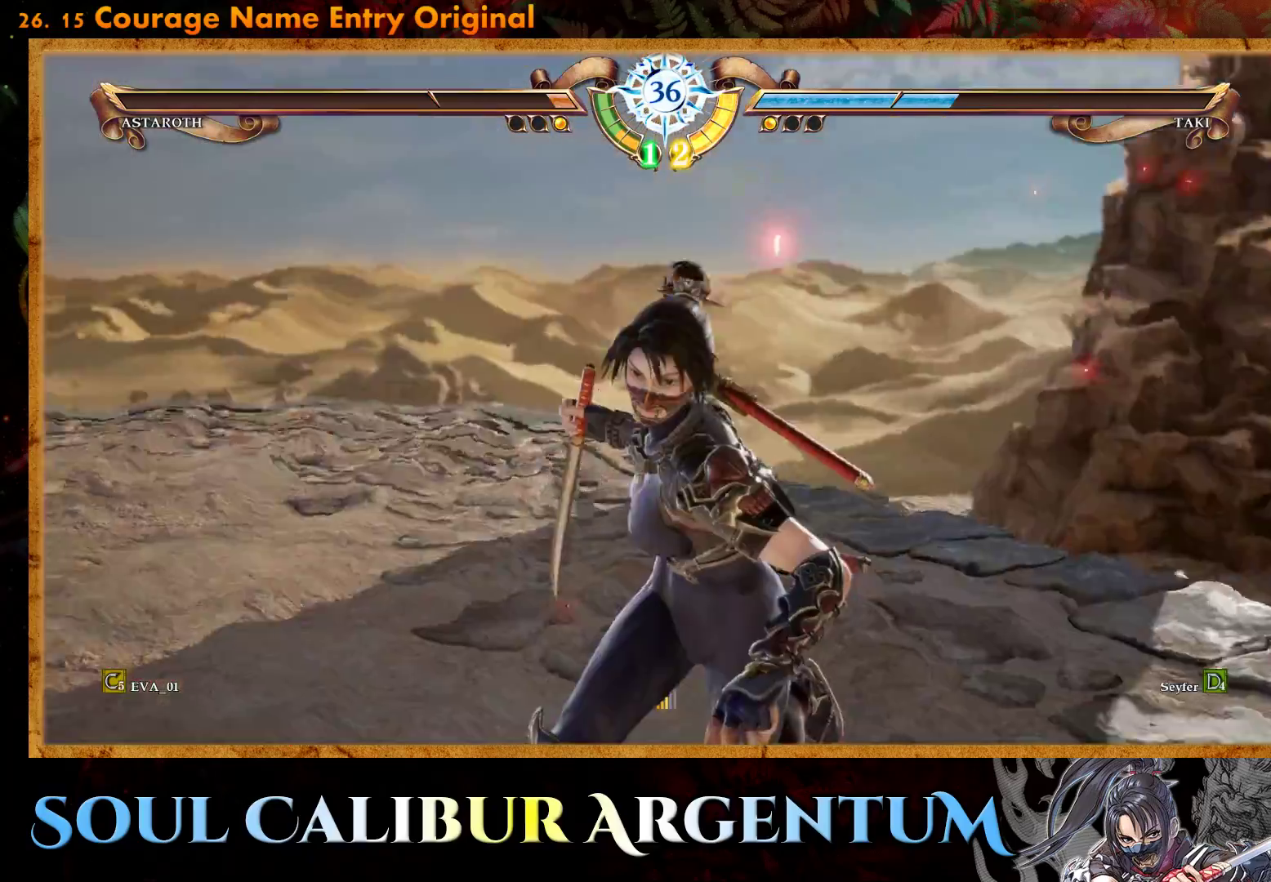
{"buttons": [], "right_stick": "center", "events": [[33, "CIRCLE", "down"], [100, "CIRCLE", "up"], [183, "CIRCLE", "down"], [283, "CIRCLE", "up"]]}
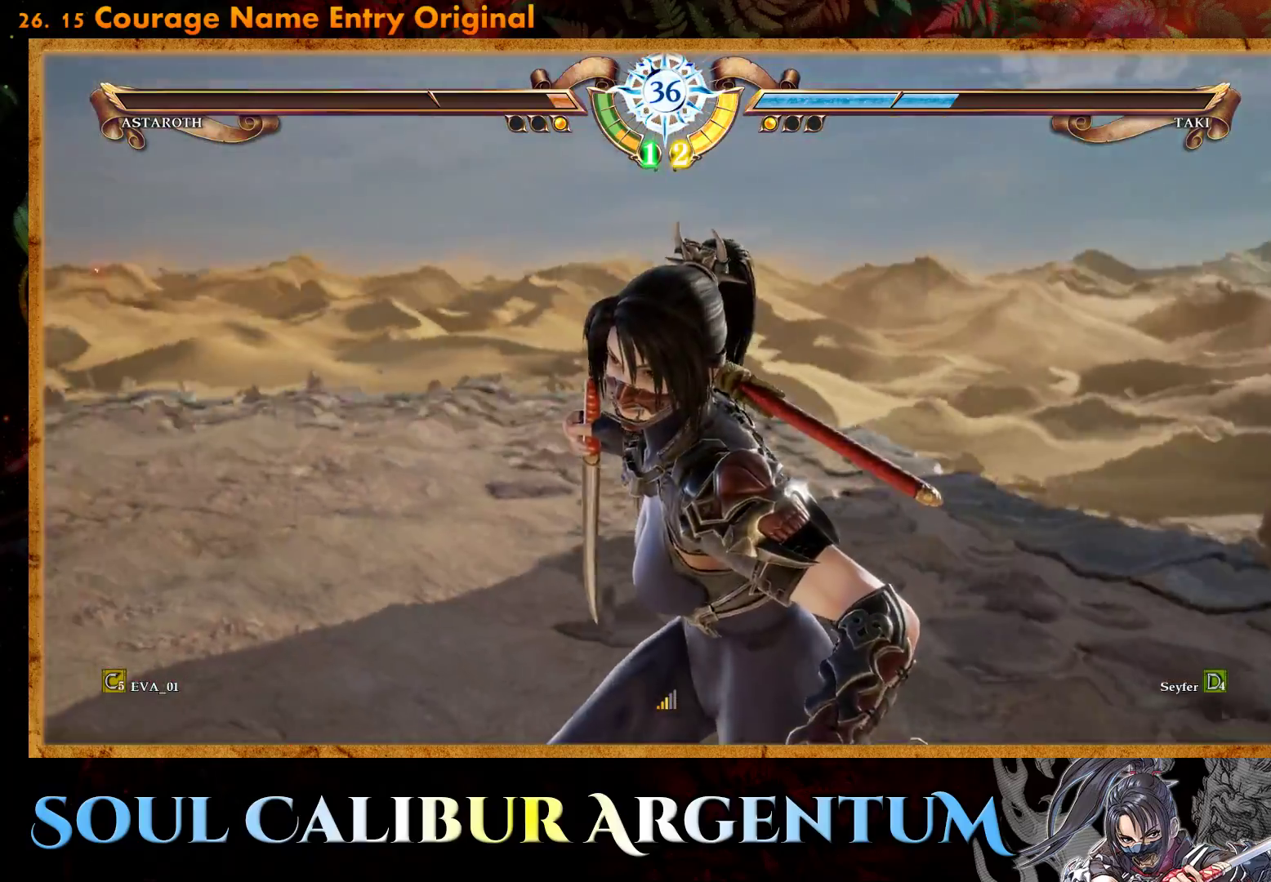
{"buttons": [], "right_stick": "center", "events": []}
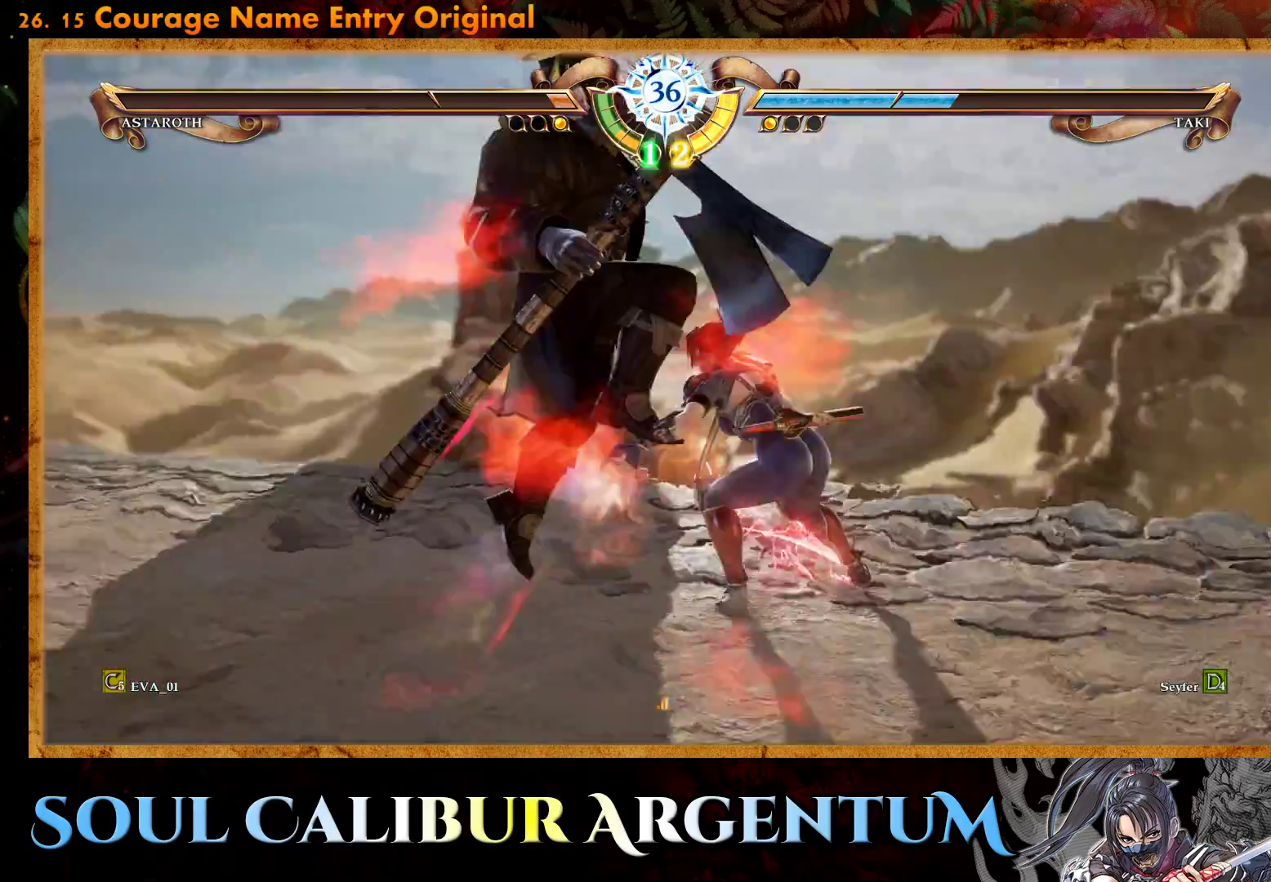
{"buttons": [], "right_stick": "center", "events": []}
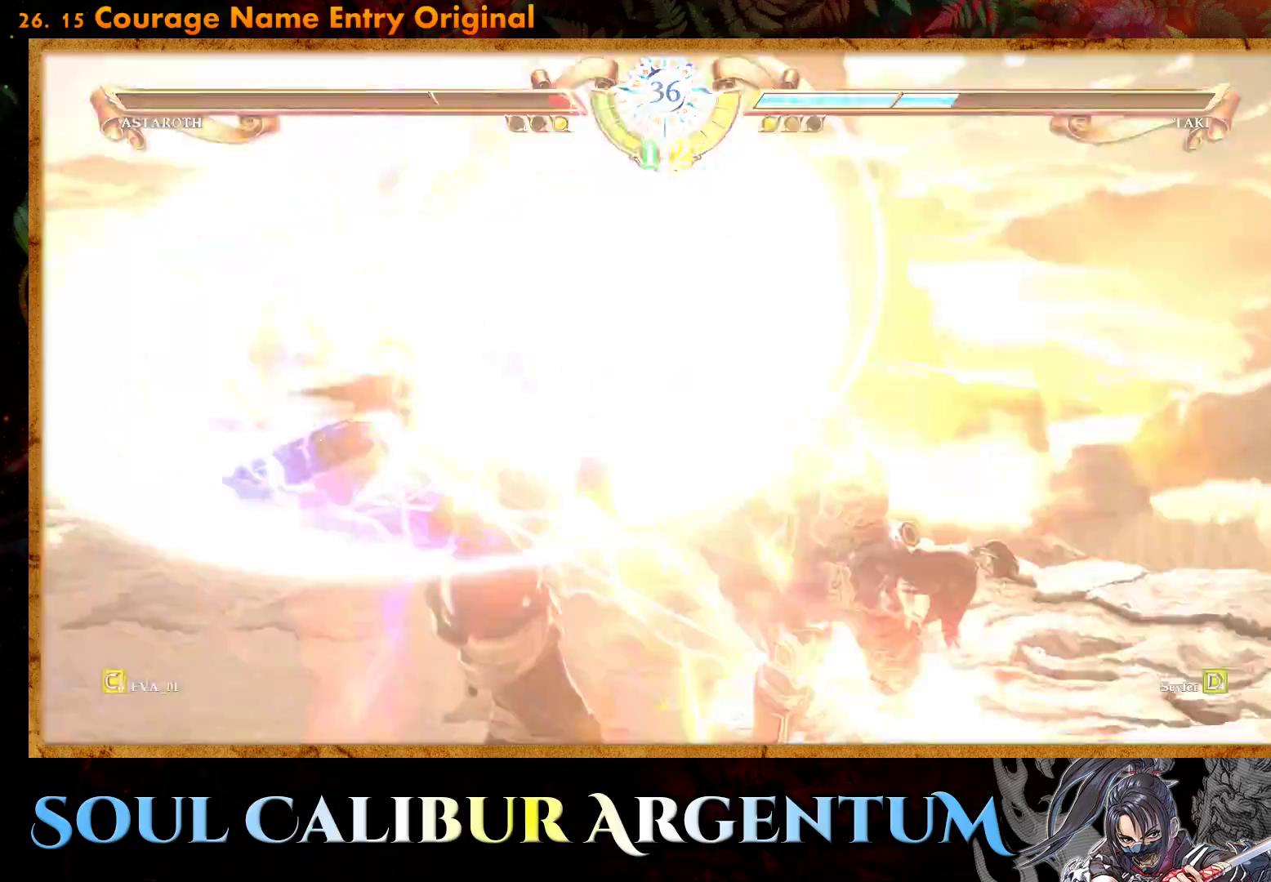
{"buttons": ["TRIANGLE", "DPAD_LEFT"], "right_stick": "center", "events": [[233, "DPAD_LEFT", "down"], [267, "TRIANGLE", "down"], [367, "TRIANGLE", "up"], [433, "TRIANGLE", "down"]]}